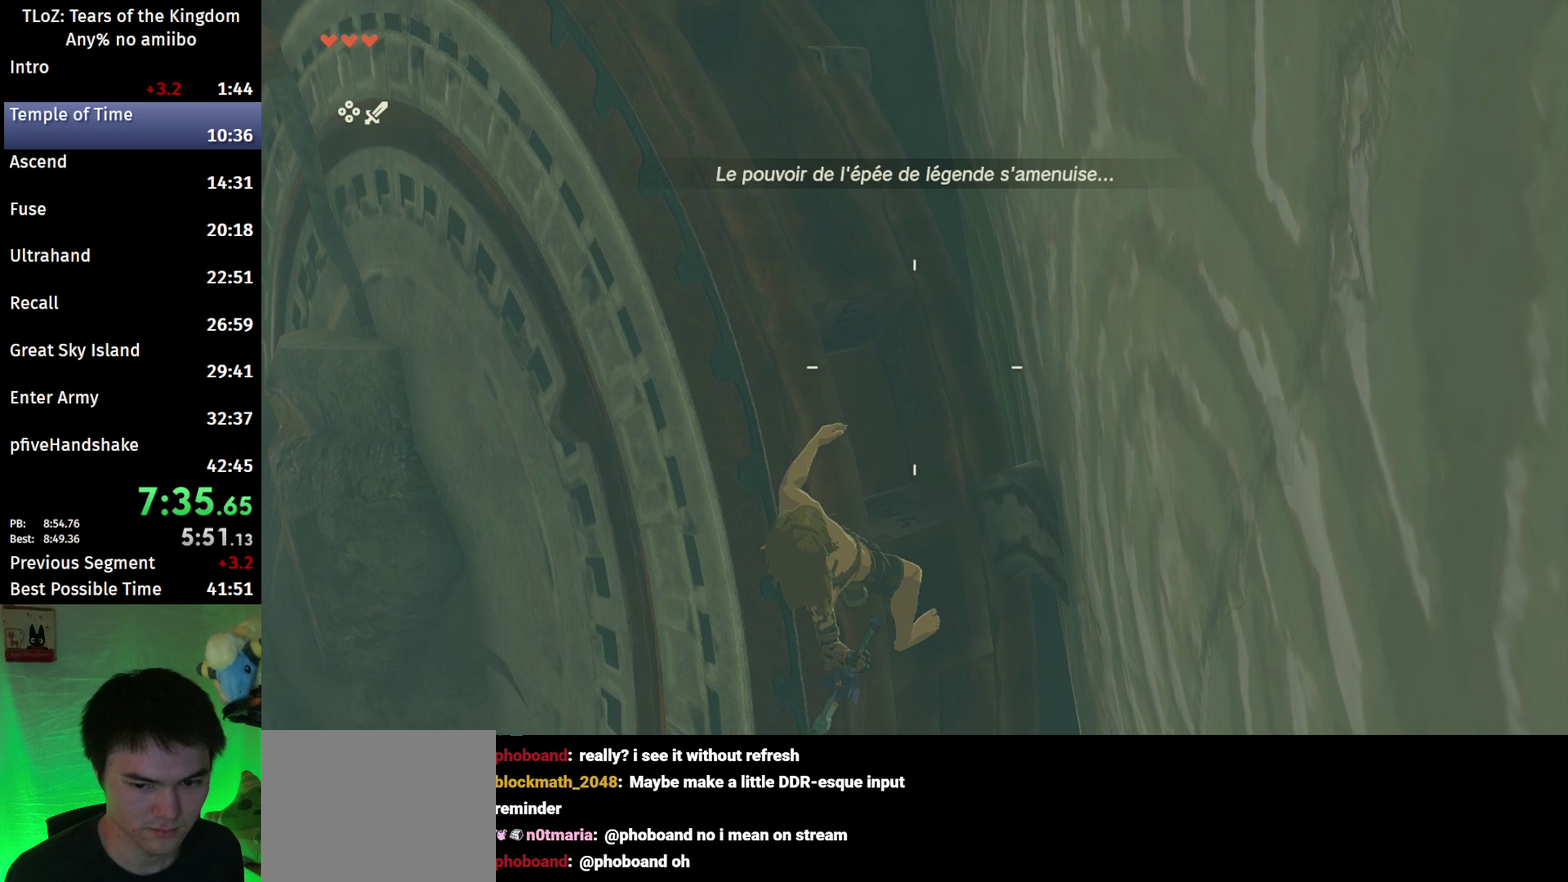
Gameplay with a controller (Nintendo layout); each line is a JSON object with the inputs held at the frame after it. "events" lists button and stick changes between this image and that frame as [ms after this image, input, new state], when the widget could be followed in between. This overlay highlights the sticks when they move; stick clicks (L3 R3) are not distinguishable. Not read: L3 R3.
{"buttons": [], "left_stick": "center", "right_stick": "center", "events": [[33, "B", "down"], [167, "B", "up"], [200, "R1", "up"], [233, "B", "down"], [233, "L2", "up"], [333, "B", "up"]]}
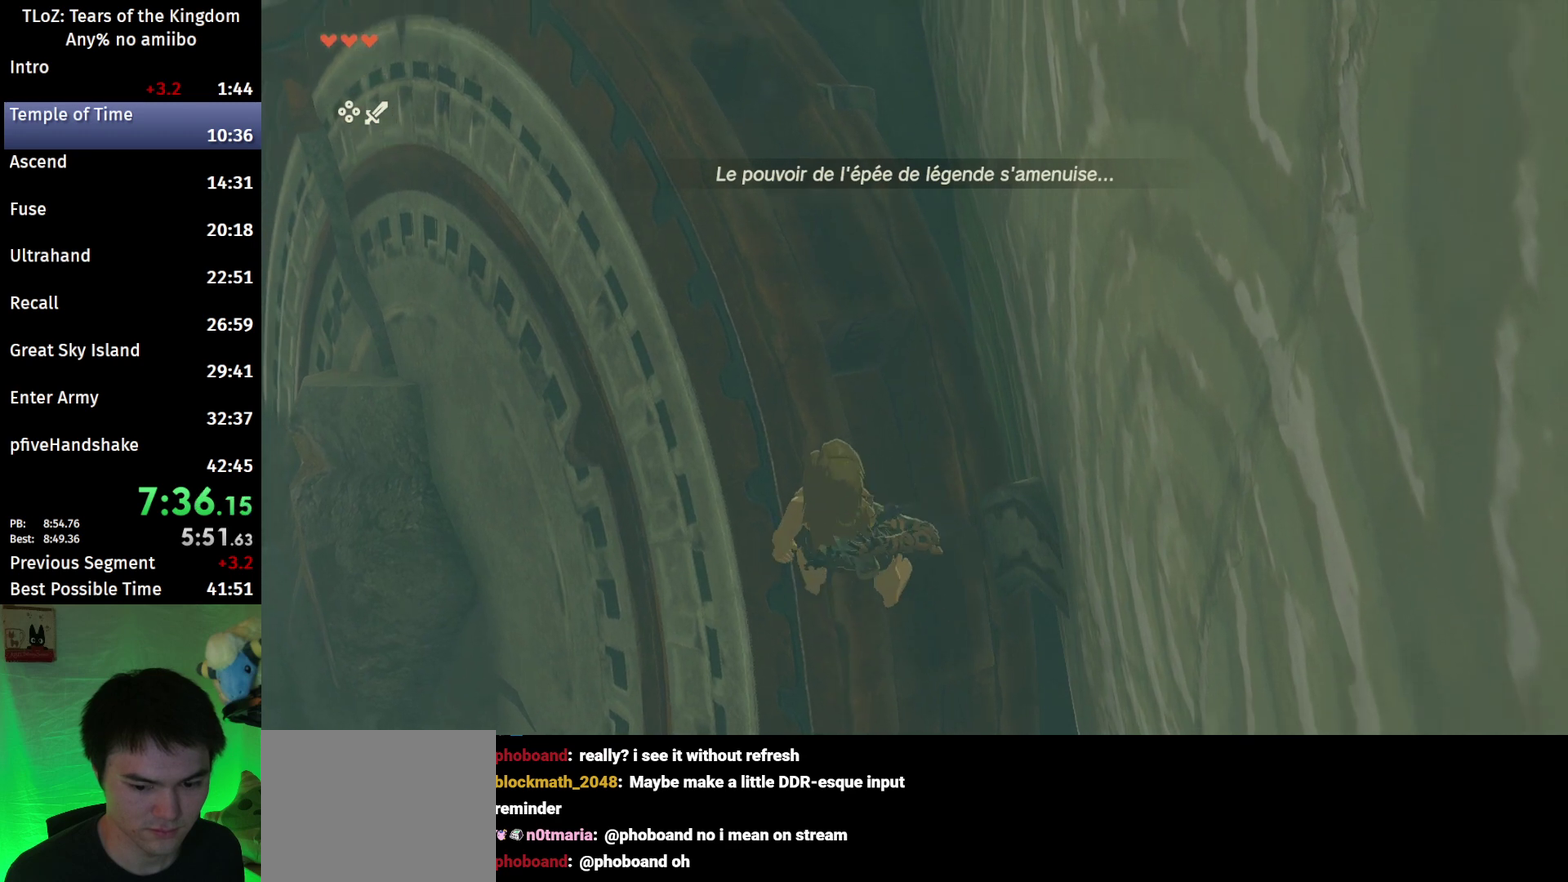
{"buttons": ["B"], "left_stick": "center", "right_stick": "center", "events": [[67, "left_stick", "down"], [167, "left_stick", "center"], [400, "B", "down"]]}
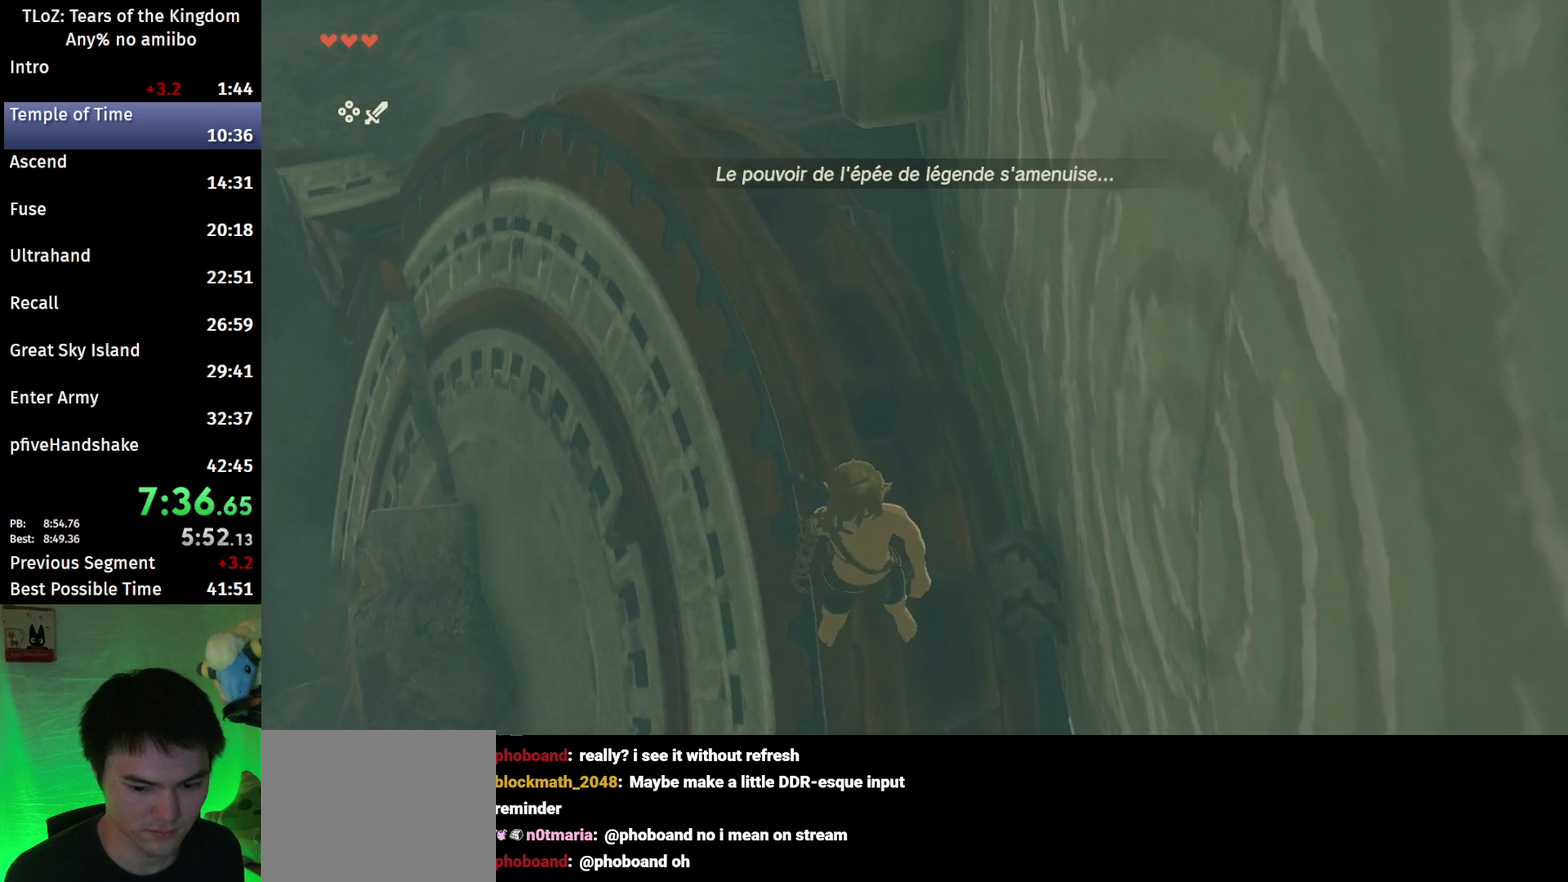
{"buttons": ["L2", "R1"], "left_stick": "down", "right_stick": "center", "events": [[133, "left_stick", "down"], [267, "L2", "down"], [267, "X", "down"], [333, "B", "up"], [333, "R1", "down"], [433, "X", "up"]]}
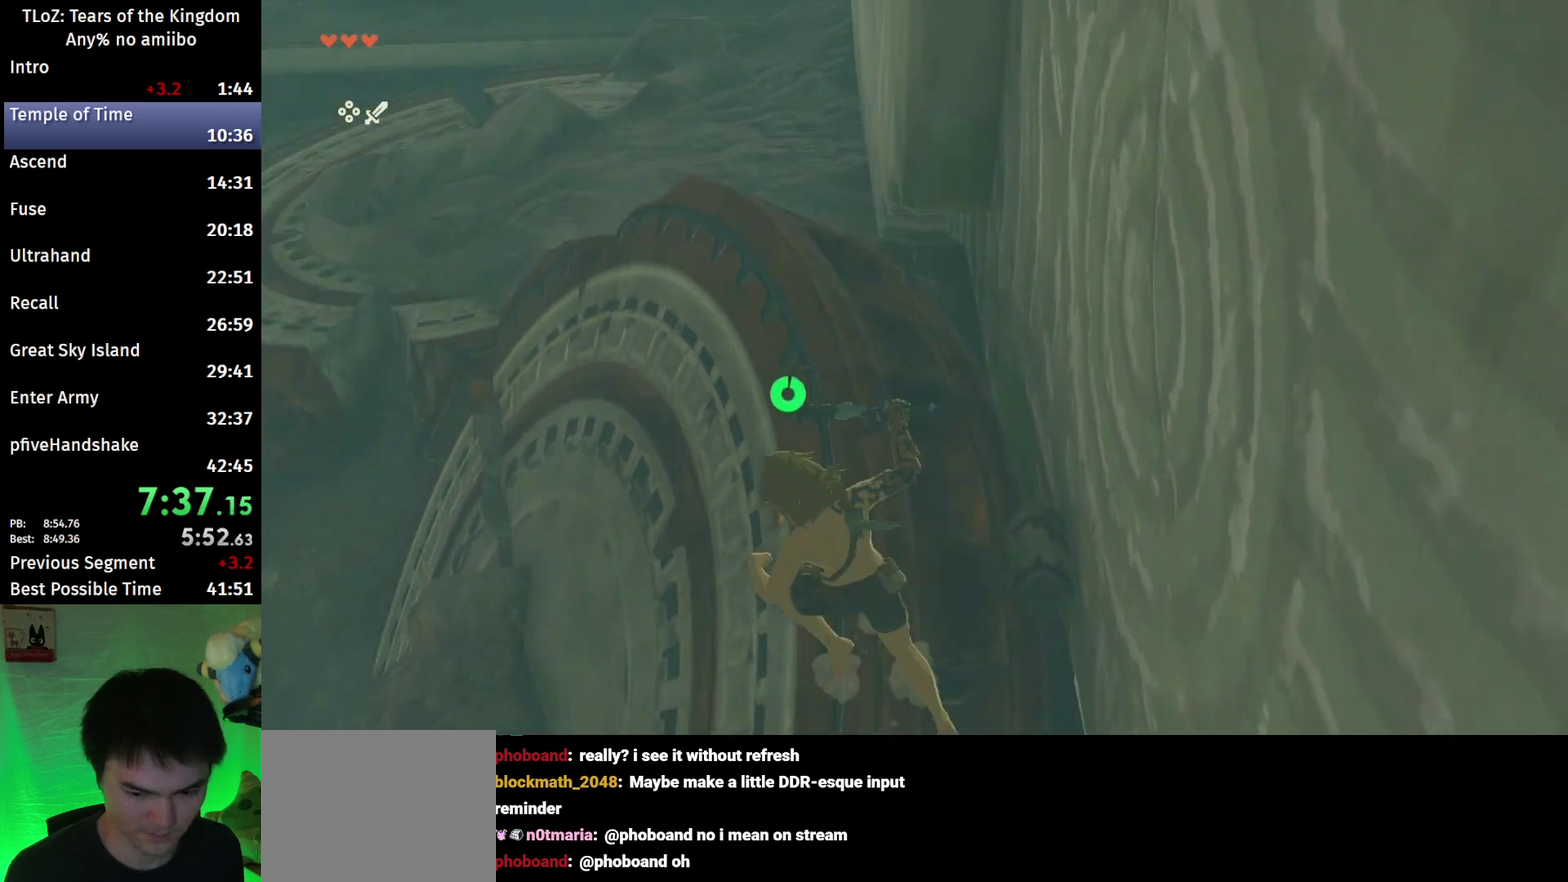
{"buttons": ["B", "L2", "R1"], "left_stick": "center", "right_stick": "center", "events": [[500, "B", "down"], [500, "left_stick", "center"]]}
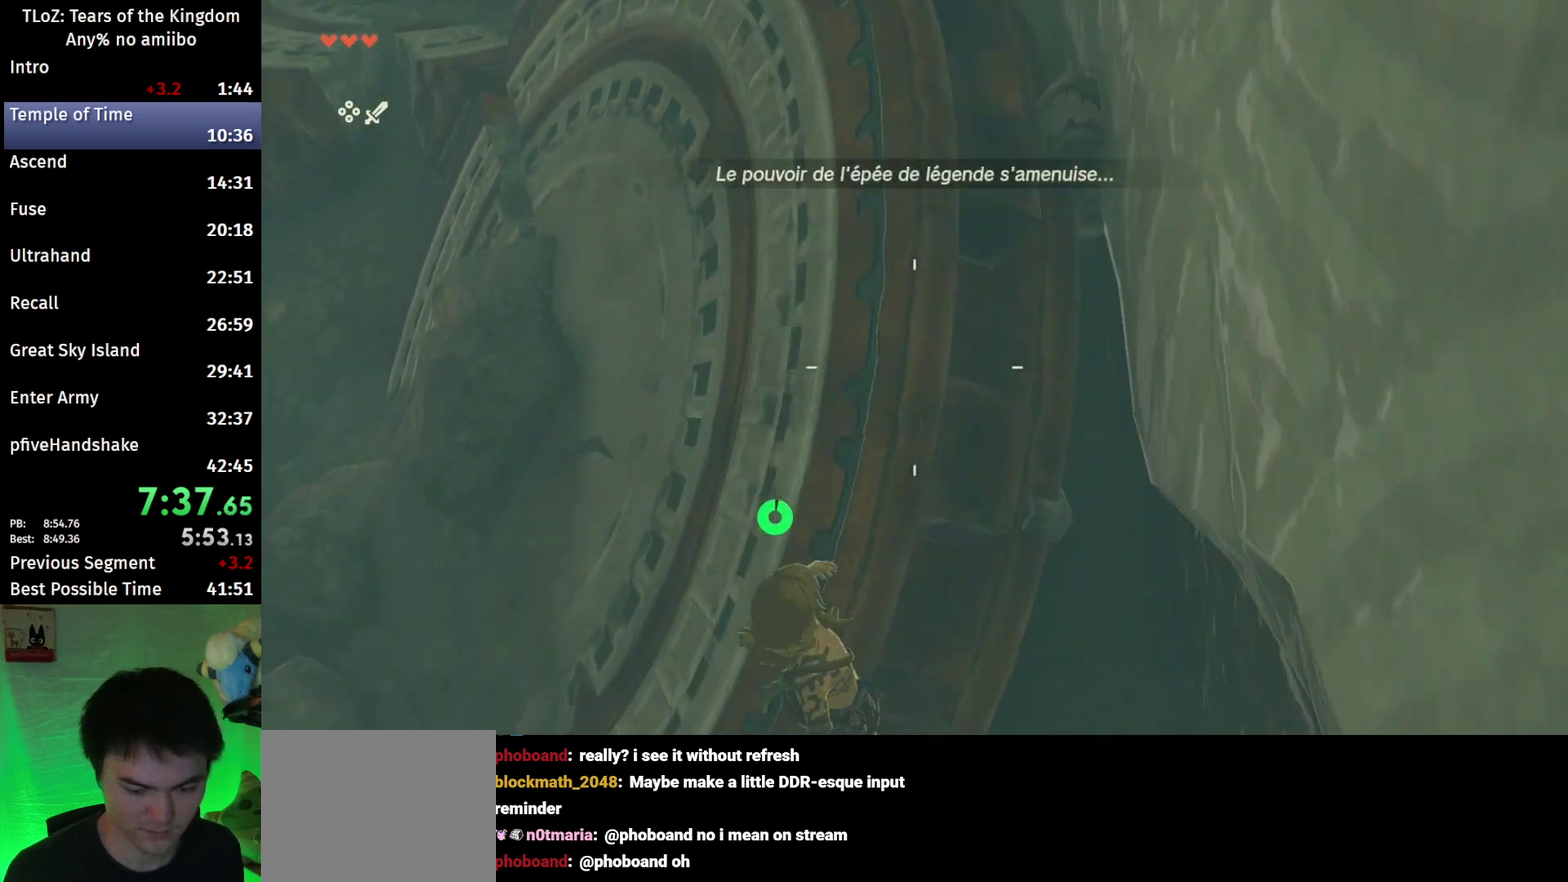
{"buttons": [], "left_stick": "up-right", "right_stick": "center", "events": [[33, "L2", "up"], [100, "B", "up"], [167, "B", "down"], [233, "left_stick", "up-right"], [267, "B", "up"], [267, "R1", "up"], [333, "B", "down"], [433, "B", "up"]]}
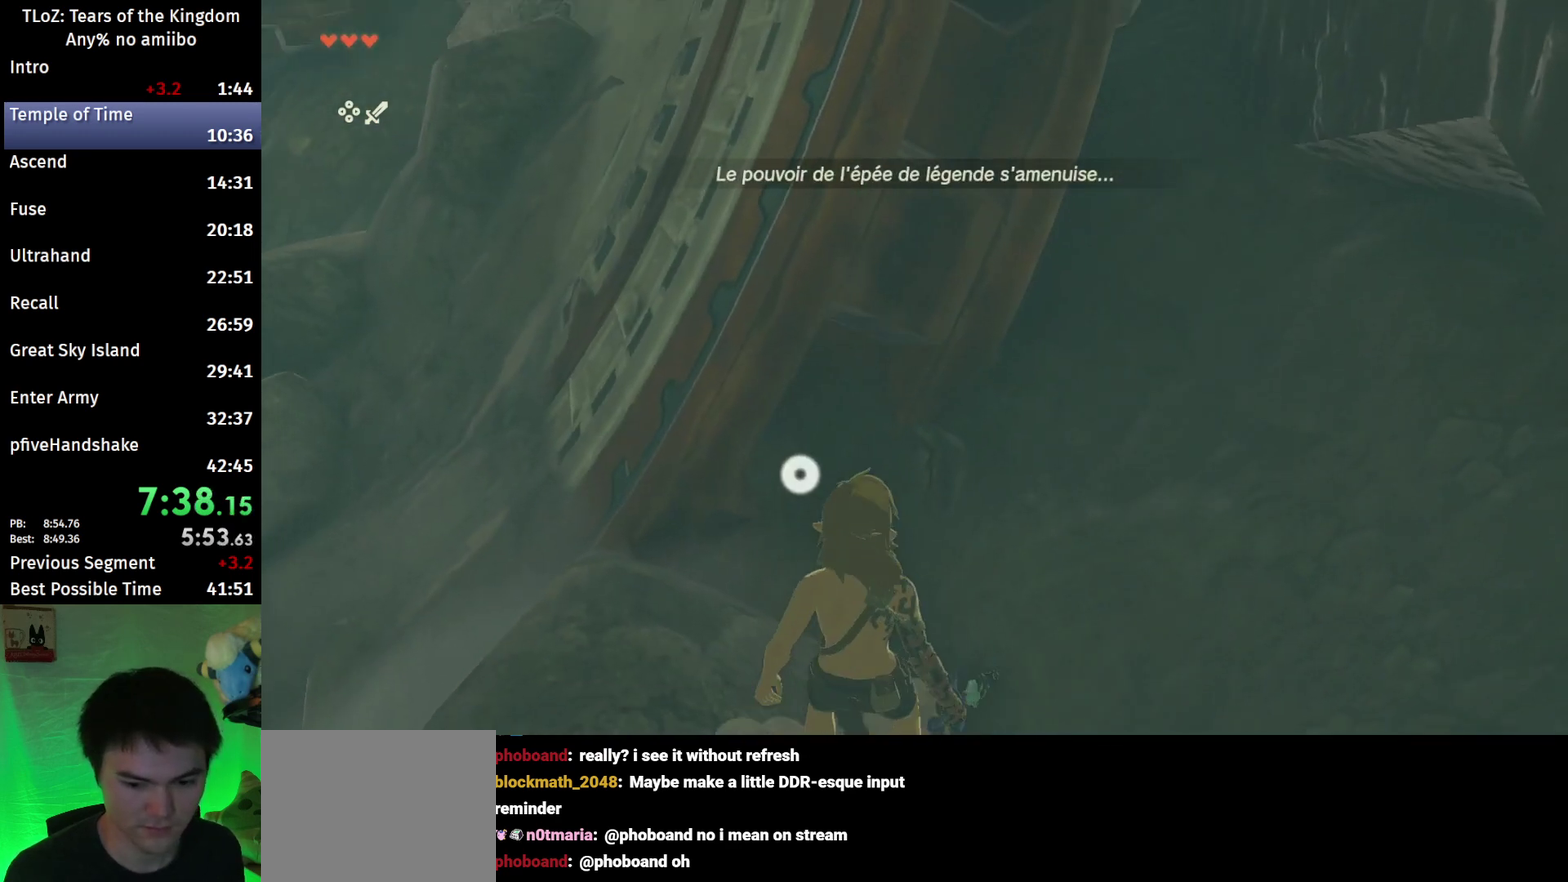
{"buttons": ["X"], "left_stick": "up", "right_stick": "center", "events": [[67, "left_stick", "up"], [133, "right_stick", "up-right"], [233, "right_stick", "center"], [467, "X", "down"]]}
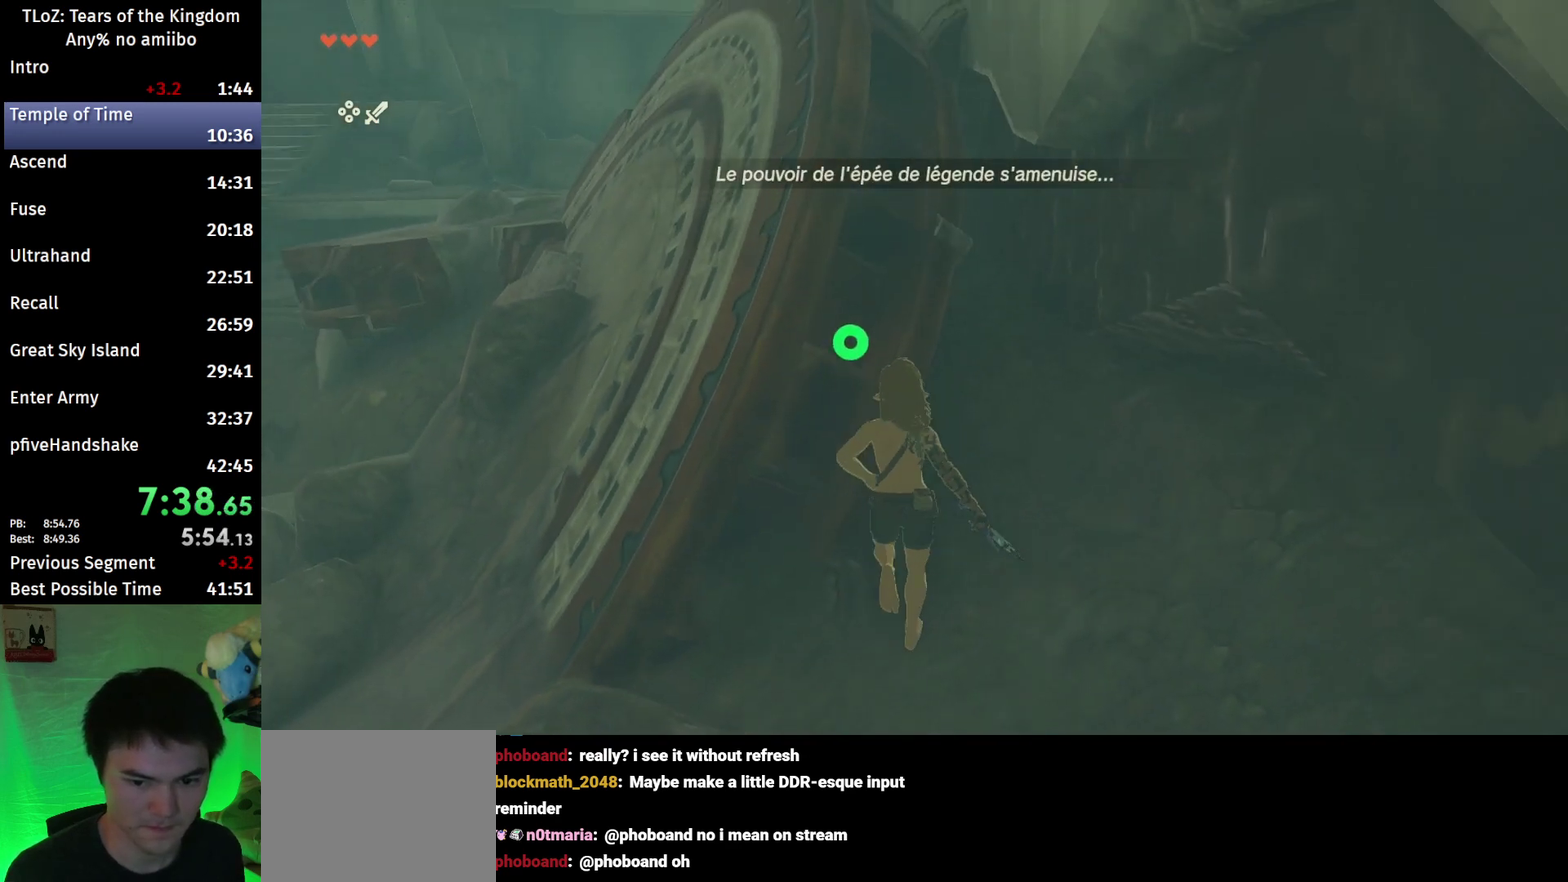
{"buttons": [], "left_stick": "up", "right_stick": "center", "events": [[100, "X", "up"]]}
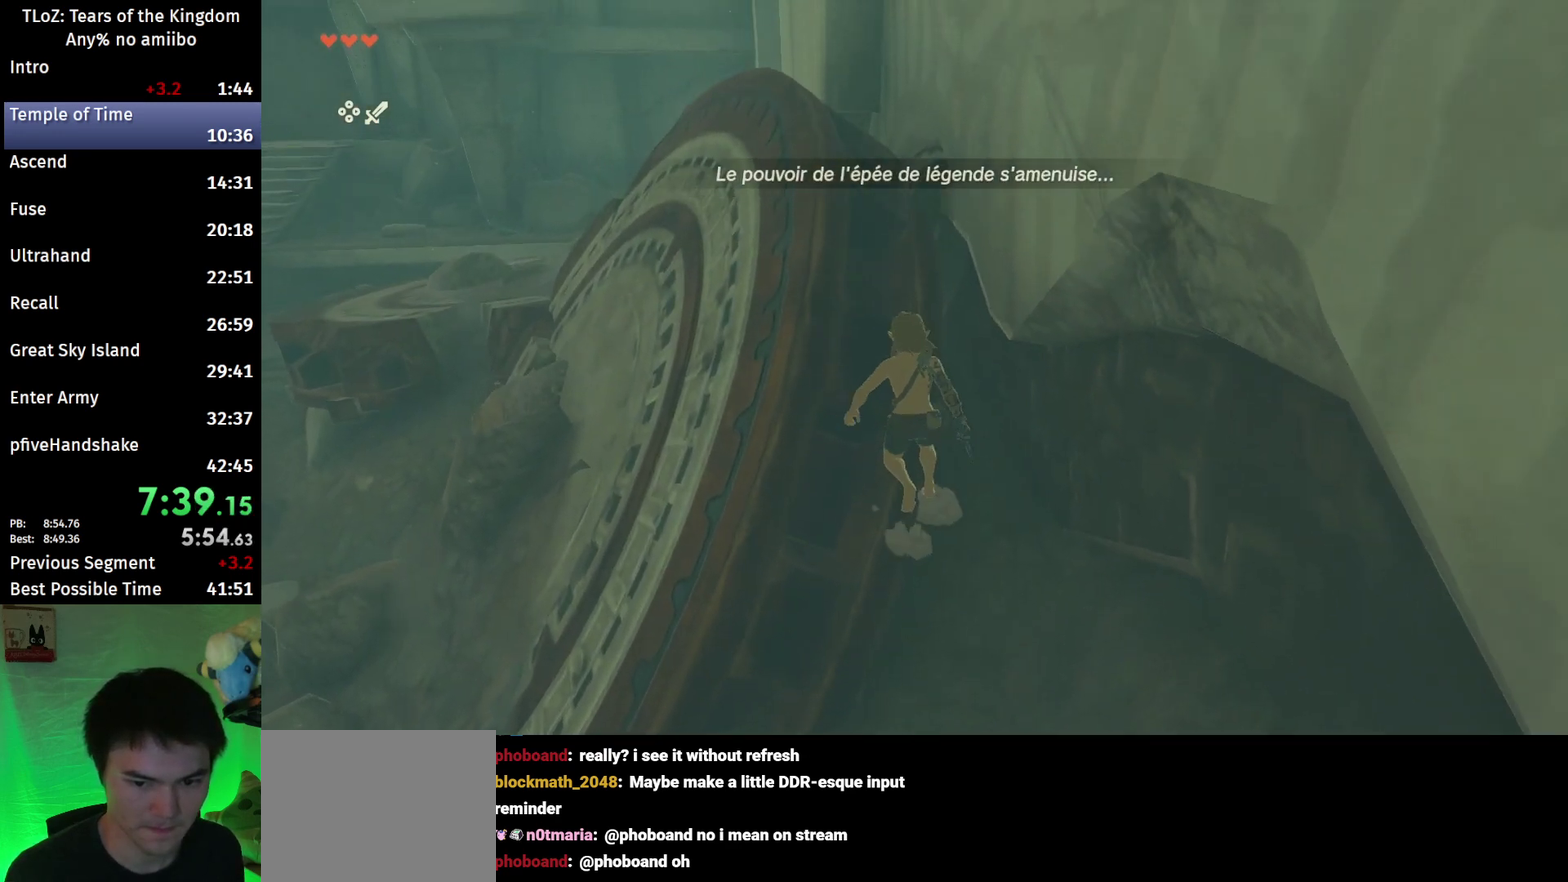
{"buttons": [], "left_stick": "up", "right_stick": "center", "events": []}
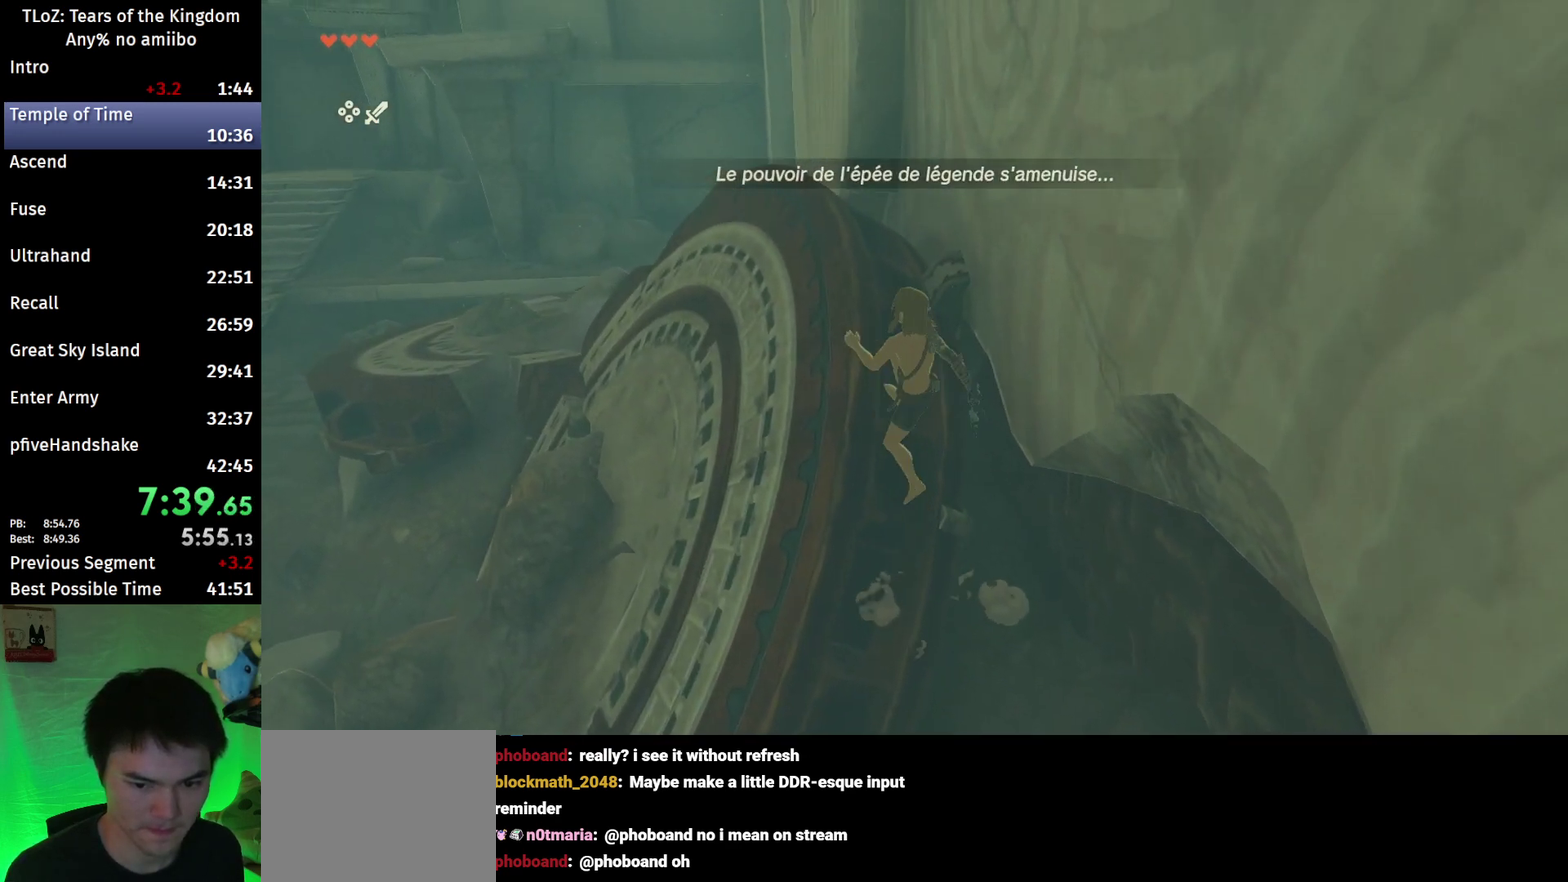
{"buttons": [], "left_stick": "up-right", "right_stick": "center", "events": [[33, "left_stick", "up-right"], [133, "right_stick", "down"], [467, "right_stick", "center"]]}
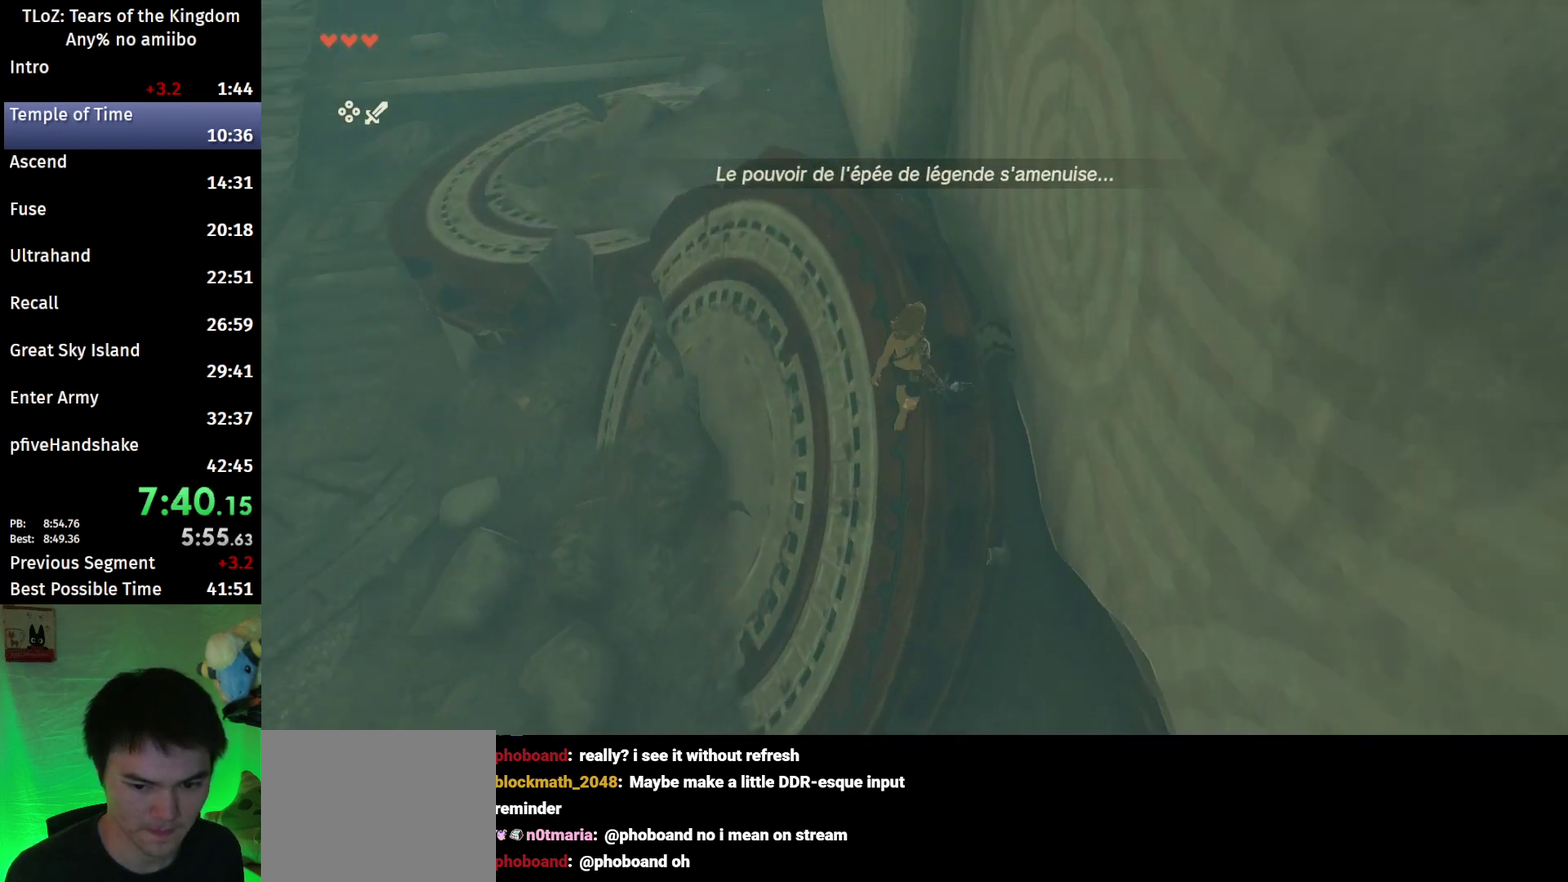
{"buttons": ["L2"], "left_stick": "down", "right_stick": "down", "events": [[167, "left_stick", "up"], [300, "left_stick", "center"], [333, "L2", "down"], [400, "left_stick", "down"], [400, "right_stick", "down"]]}
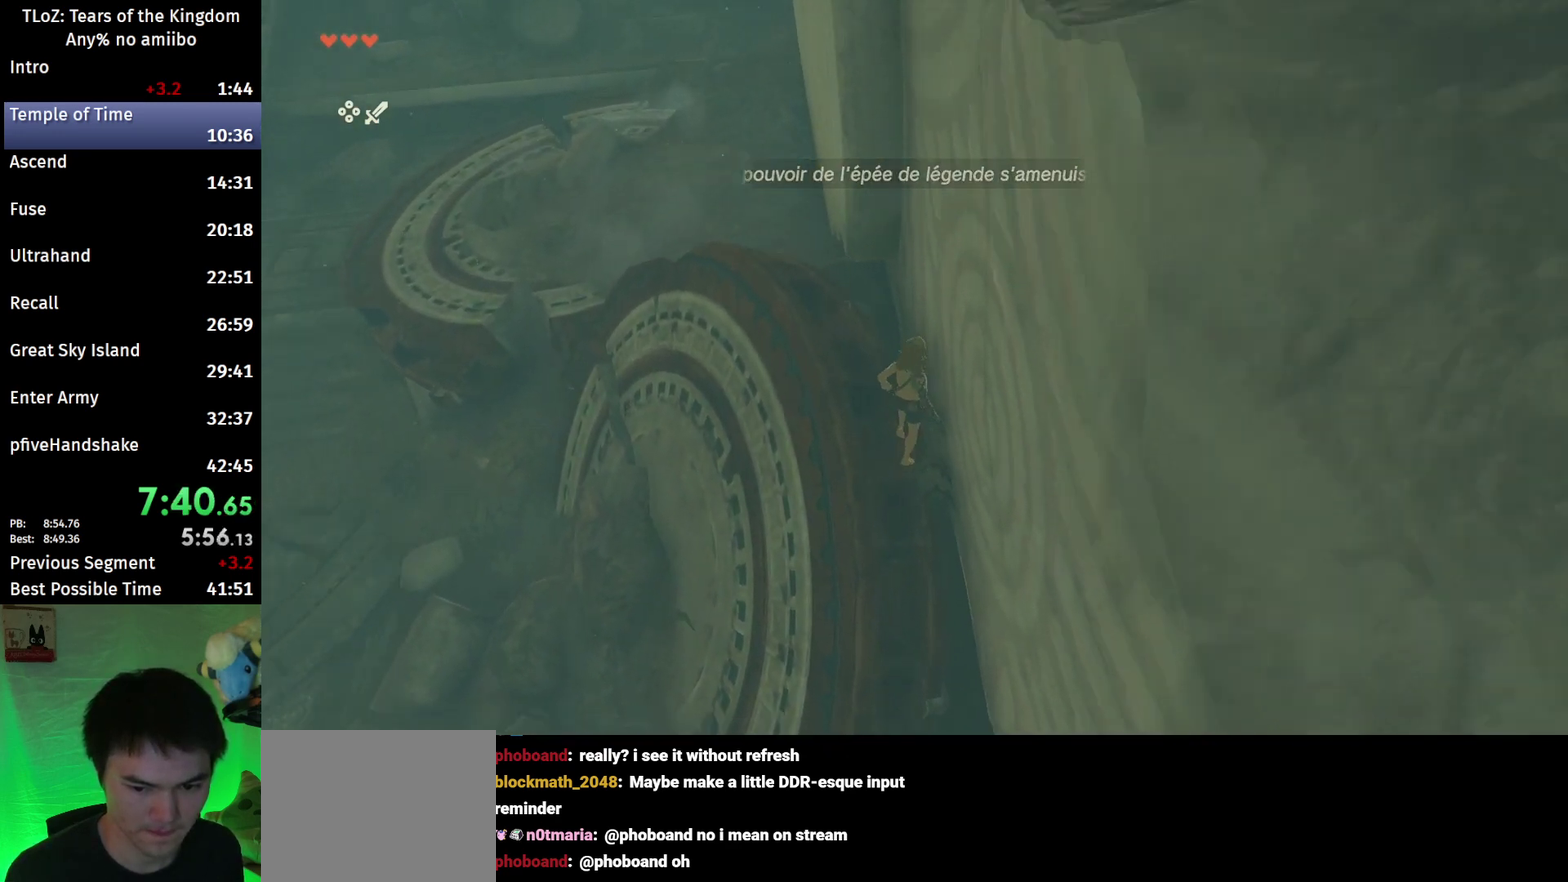
{"buttons": ["L2", "R1"], "left_stick": "left", "right_stick": "center", "events": [[300, "right_stick", "center"], [333, "left_stick", "down-left"], [400, "left_stick", "left"], [433, "R1", "down"]]}
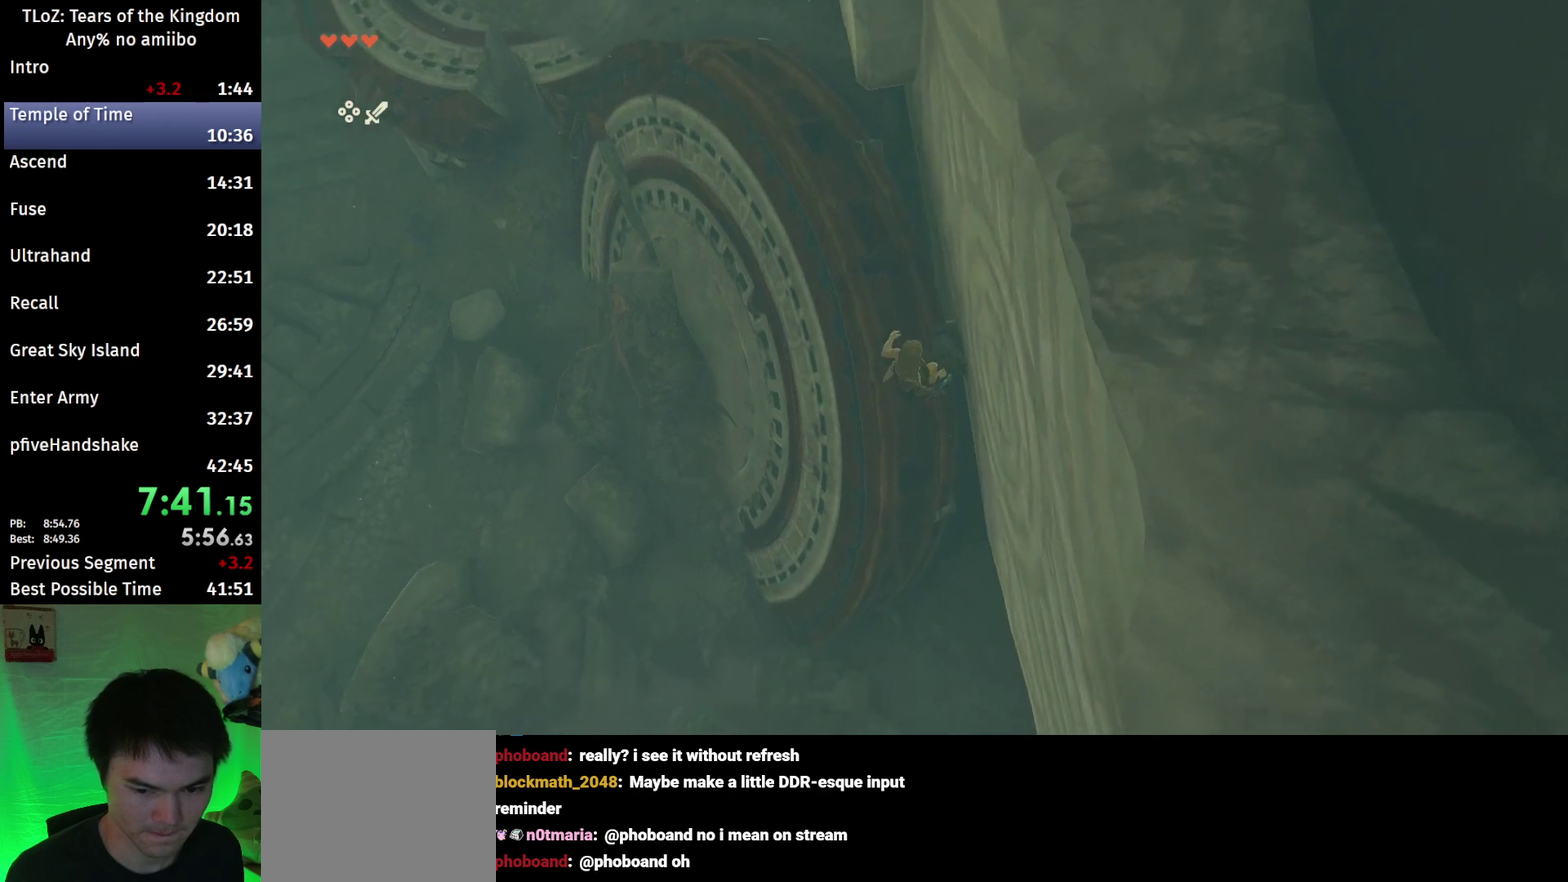
{"buttons": ["L2", "R1"], "left_stick": "center", "right_stick": "center", "events": [[67, "left_stick", "center"], [133, "right_stick", "down"], [333, "right_stick", "center"]]}
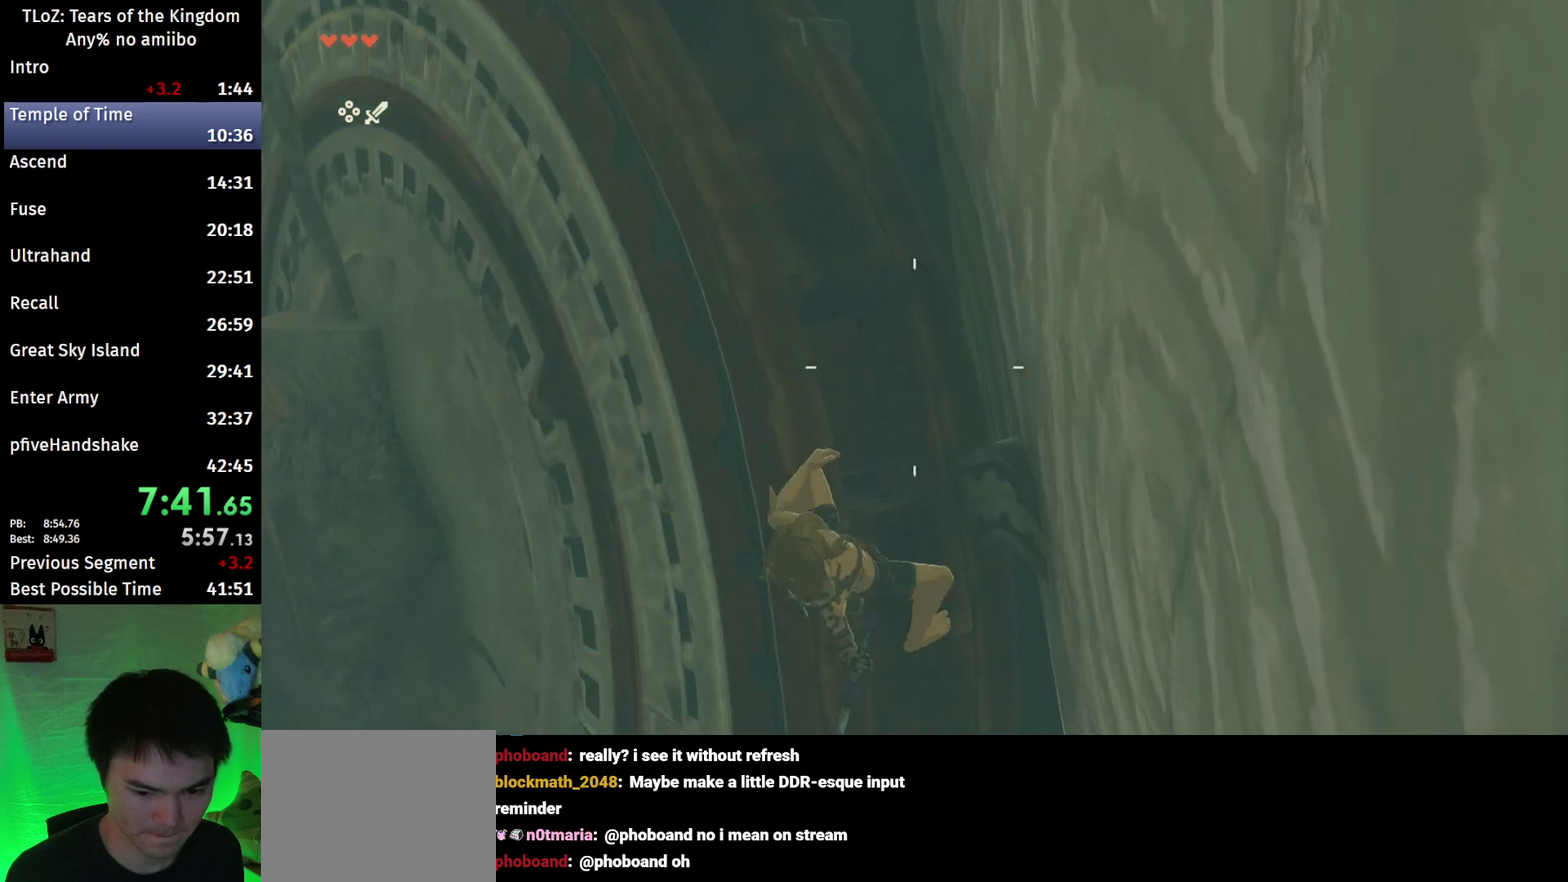
{"buttons": ["L2", "R1"], "left_stick": "center", "right_stick": "center", "events": [[133, "left_stick", "up-left"], [200, "left_stick", "center"]]}
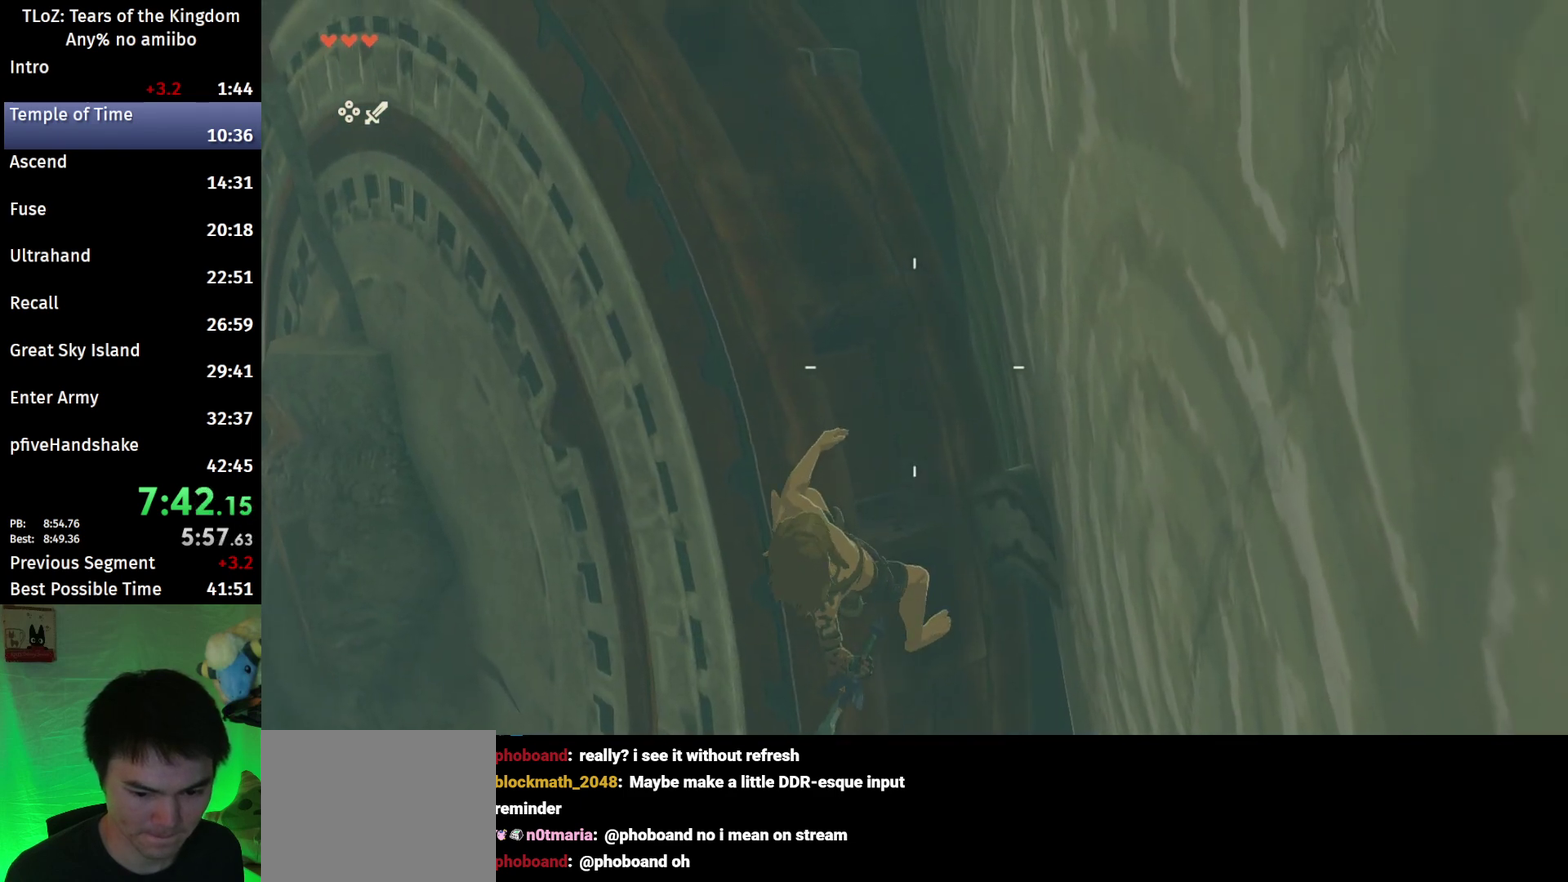
{"buttons": ["L2", "R1"], "left_stick": "center", "right_stick": "center", "events": []}
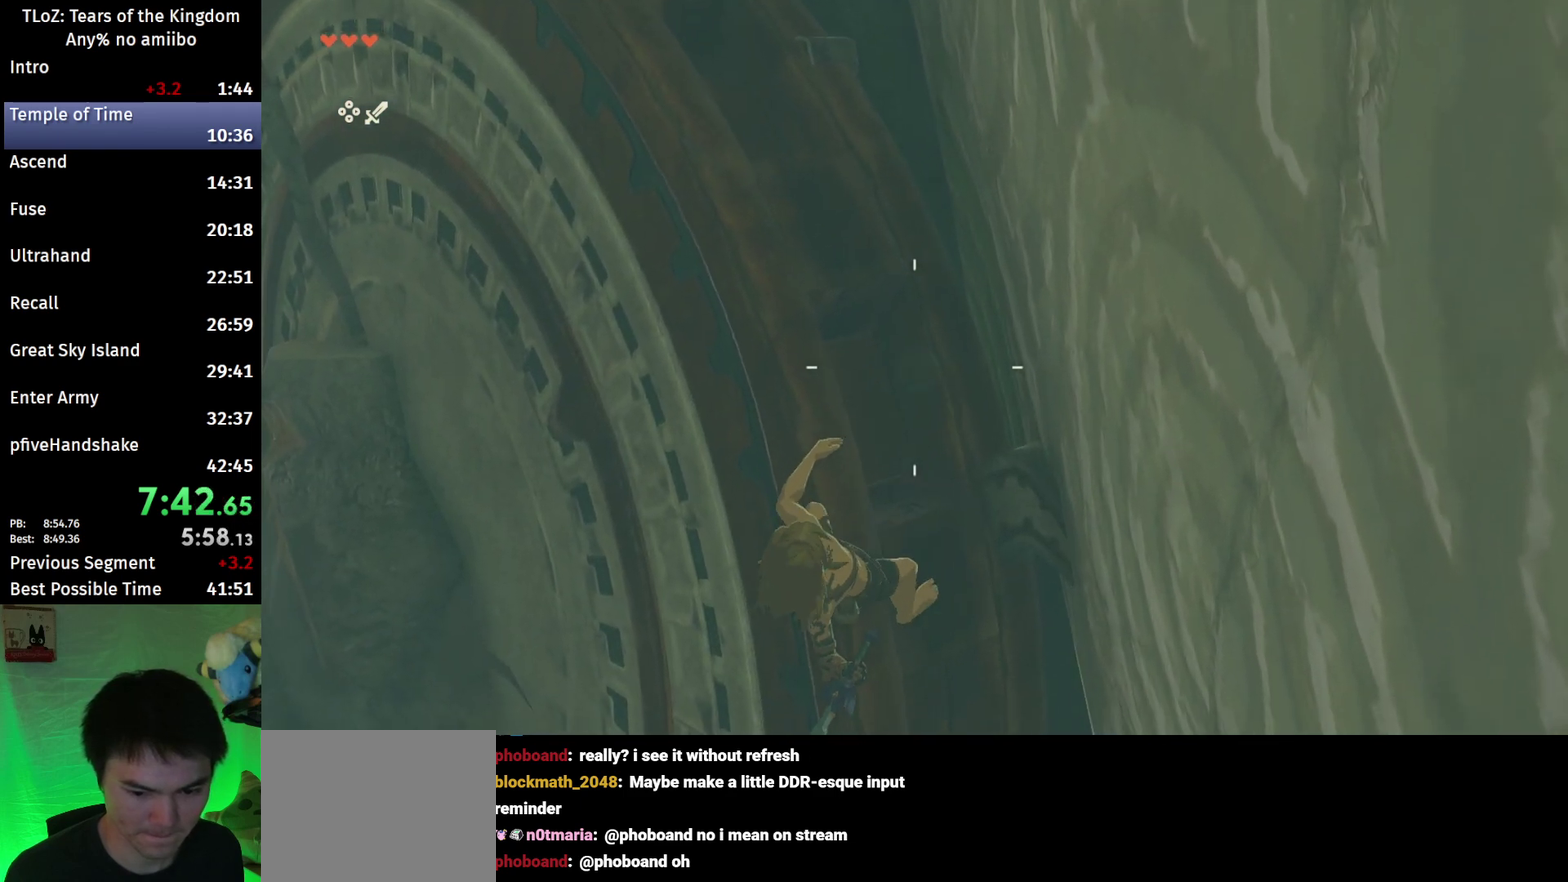
{"buttons": ["L2", "R1"], "left_stick": "center", "right_stick": "center", "events": []}
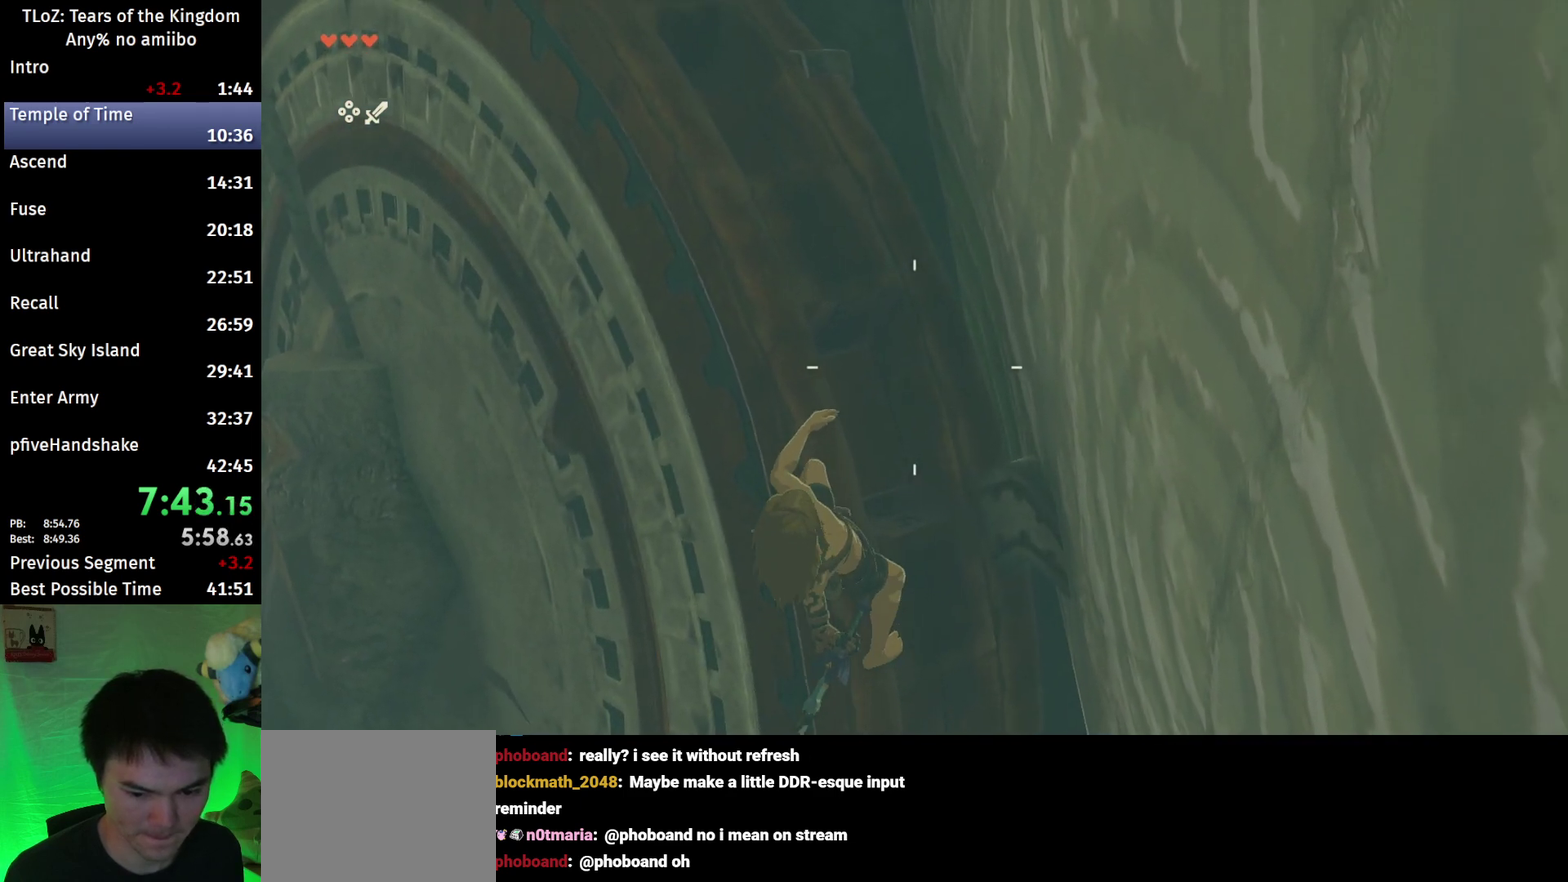
{"buttons": ["L2", "R1"], "left_stick": "center", "right_stick": "center", "events": []}
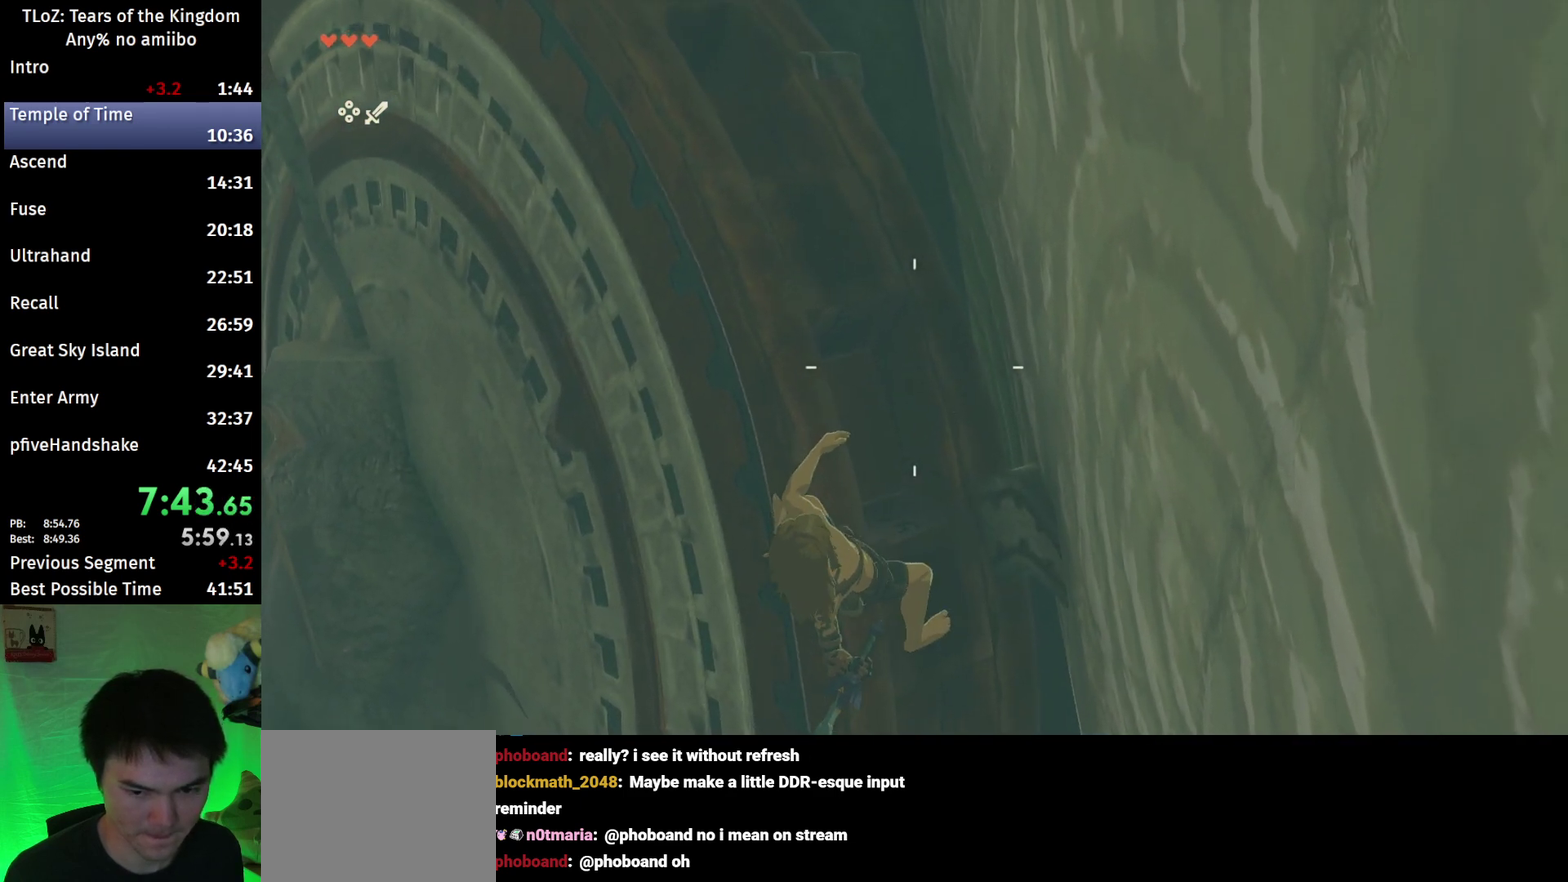
{"buttons": ["L2", "R1"], "left_stick": "center", "right_stick": "center", "events": []}
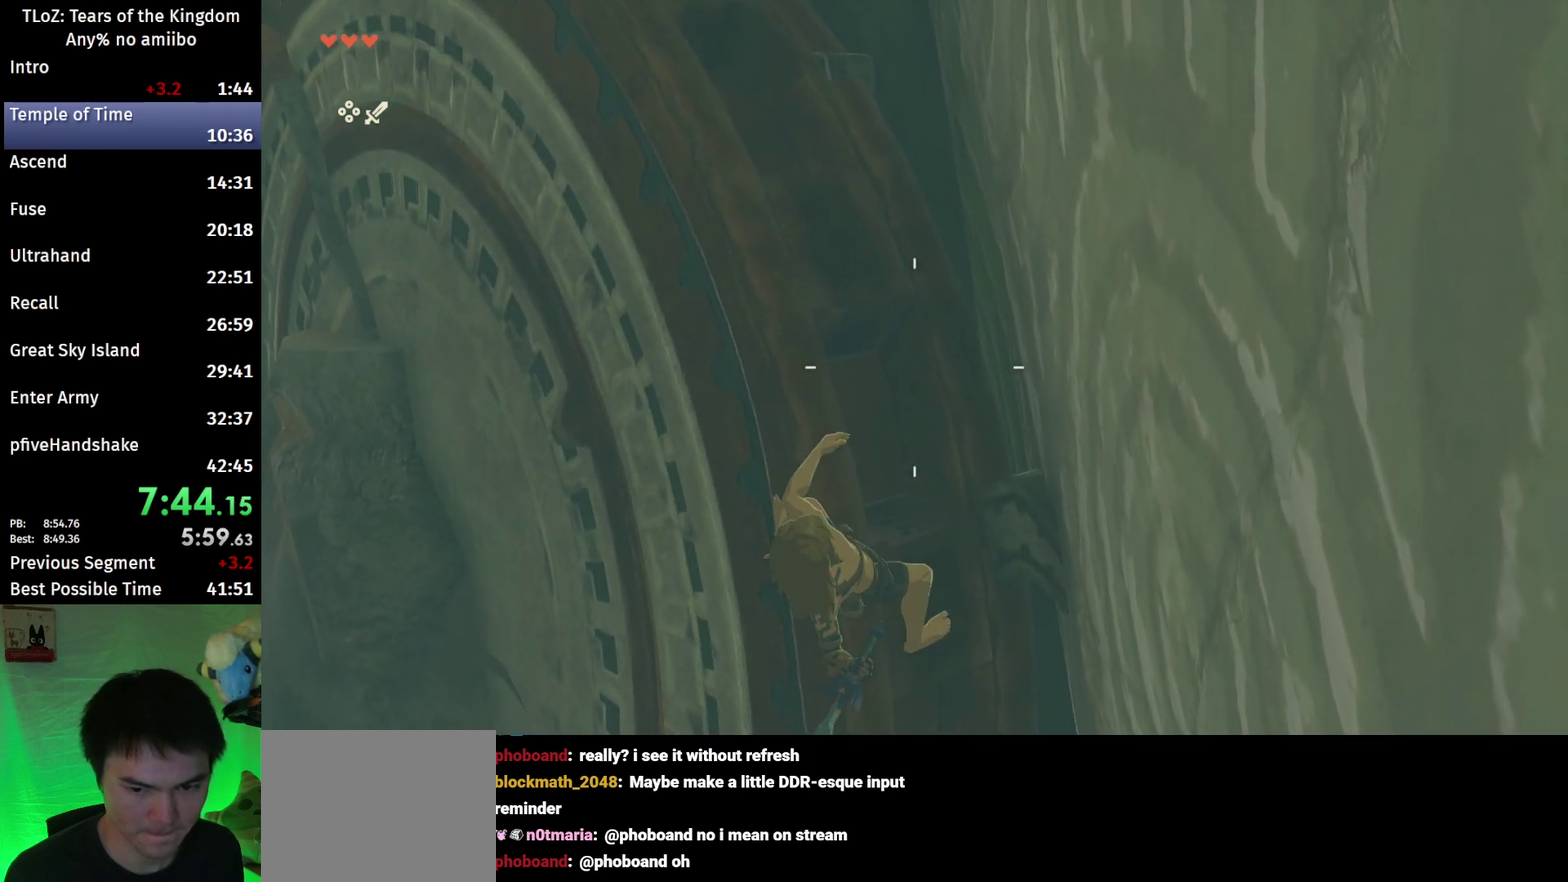
{"buttons": ["L2"], "left_stick": "center", "right_stick": "center", "events": [[333, "B", "down"], [433, "B", "up"], [467, "R1", "up"]]}
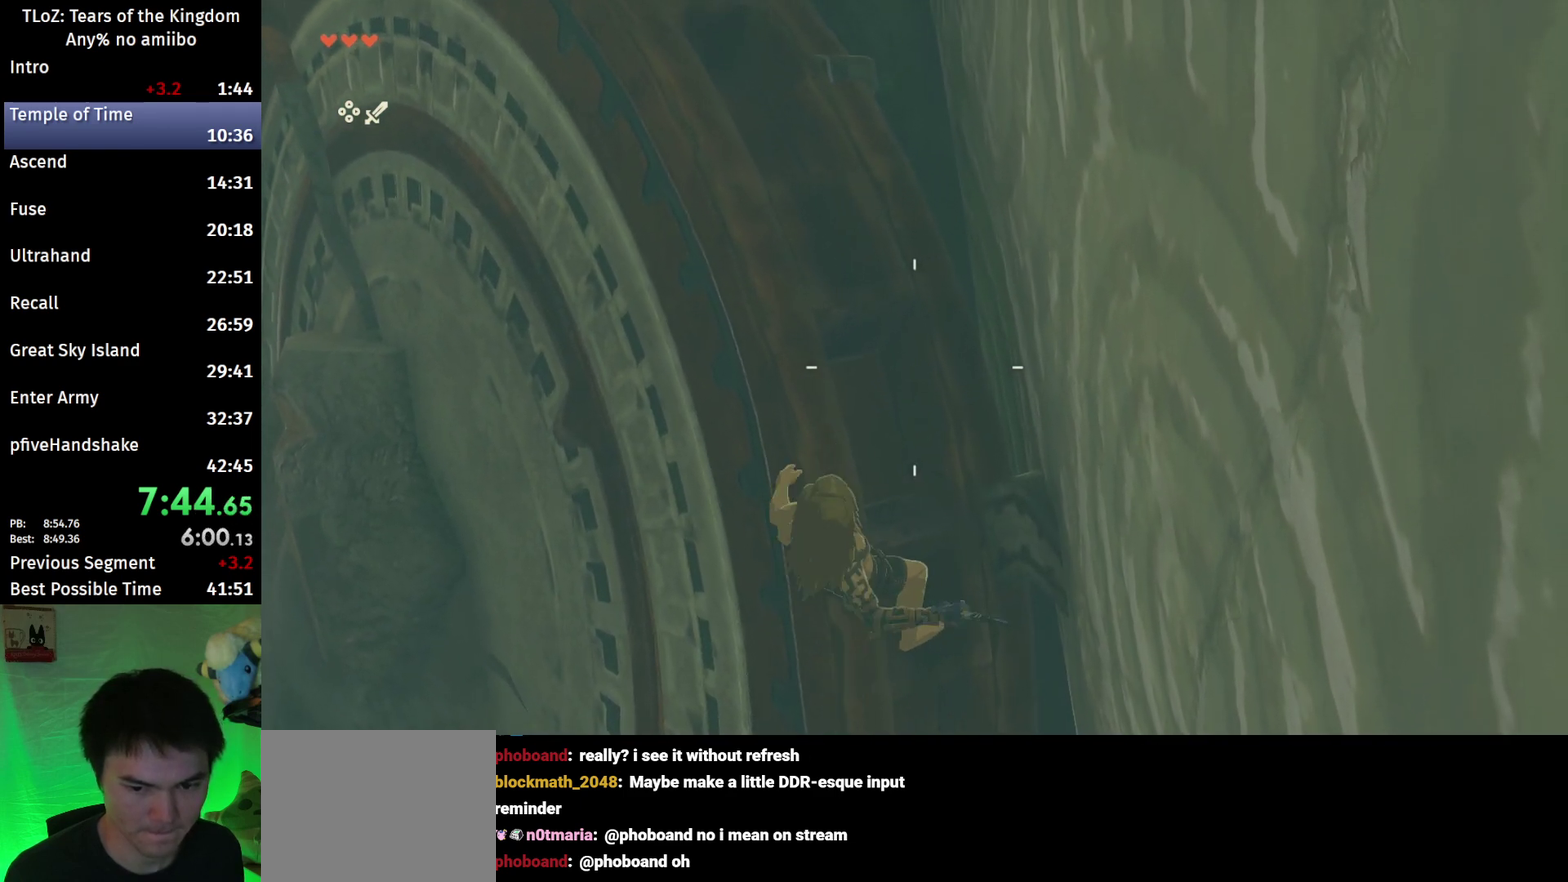
{"buttons": [], "left_stick": "center", "right_stick": "center", "events": [[33, "B", "down"], [33, "L2", "up"], [133, "B", "up"], [367, "left_stick", "down"], [467, "left_stick", "center"]]}
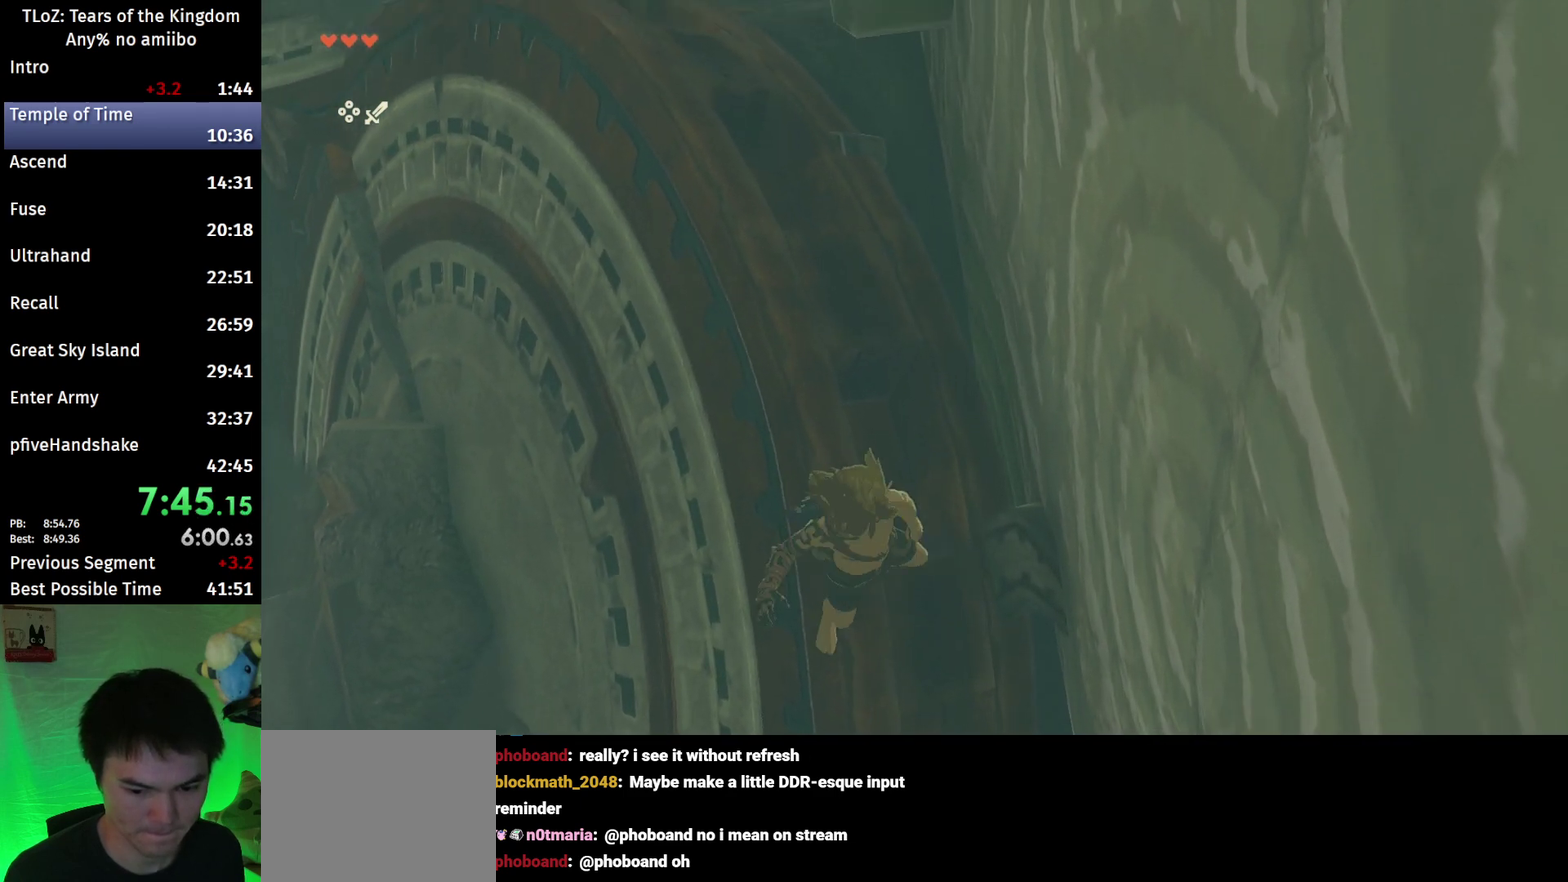
{"buttons": ["B"], "left_stick": "down", "right_stick": "center", "events": [[233, "B", "down"], [467, "left_stick", "down"]]}
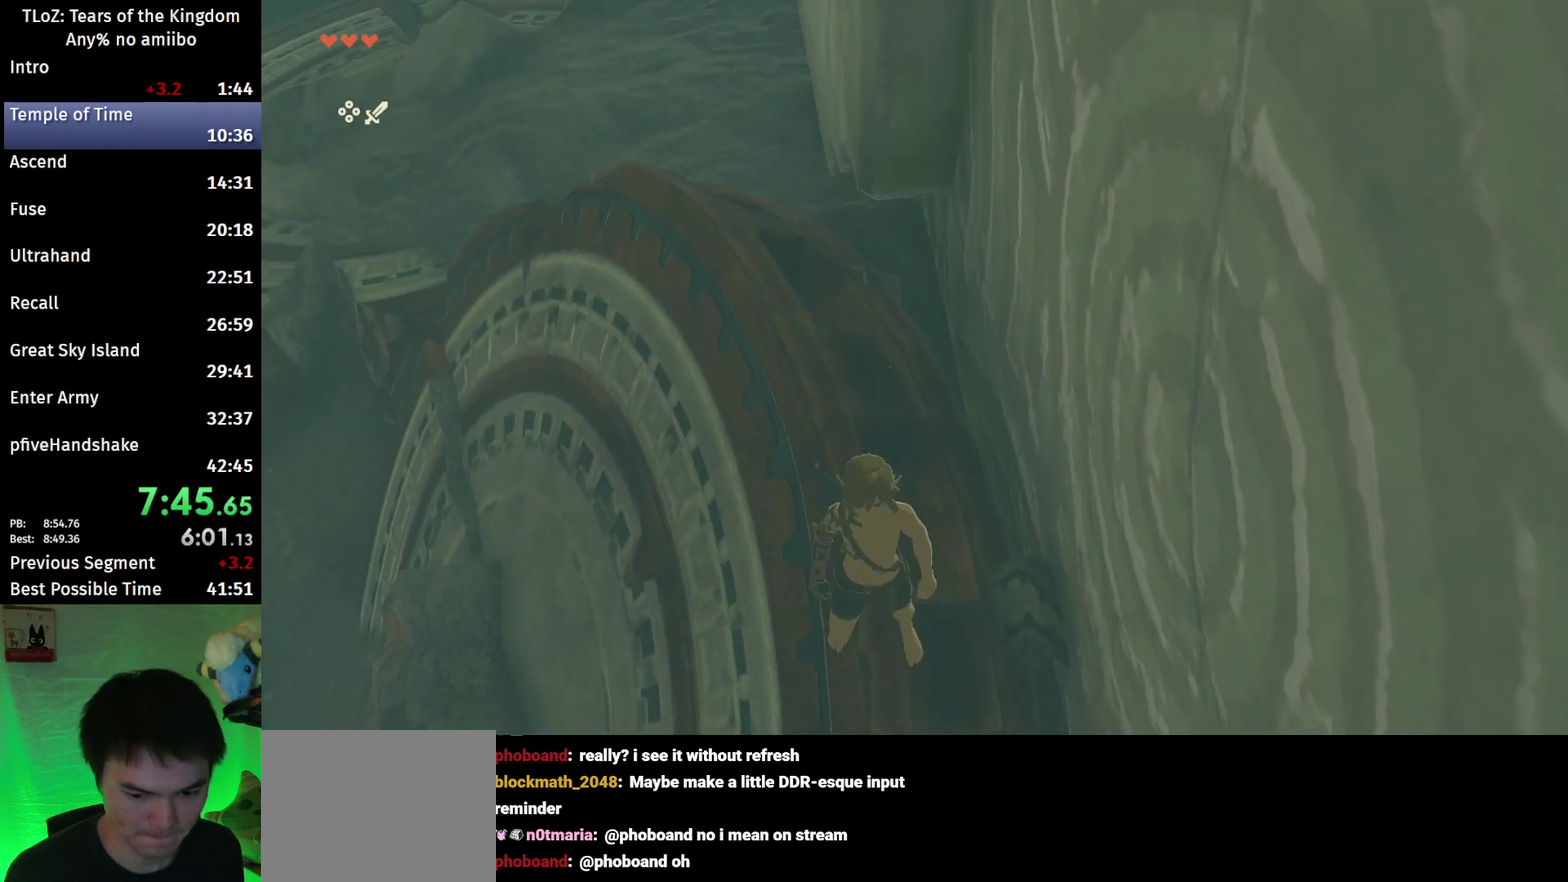
{"buttons": ["L2", "R1"], "left_stick": "down", "right_stick": "center", "events": [[67, "L2", "down"], [67, "X", "down"], [133, "R1", "down"], [167, "B", "up"], [267, "X", "up"]]}
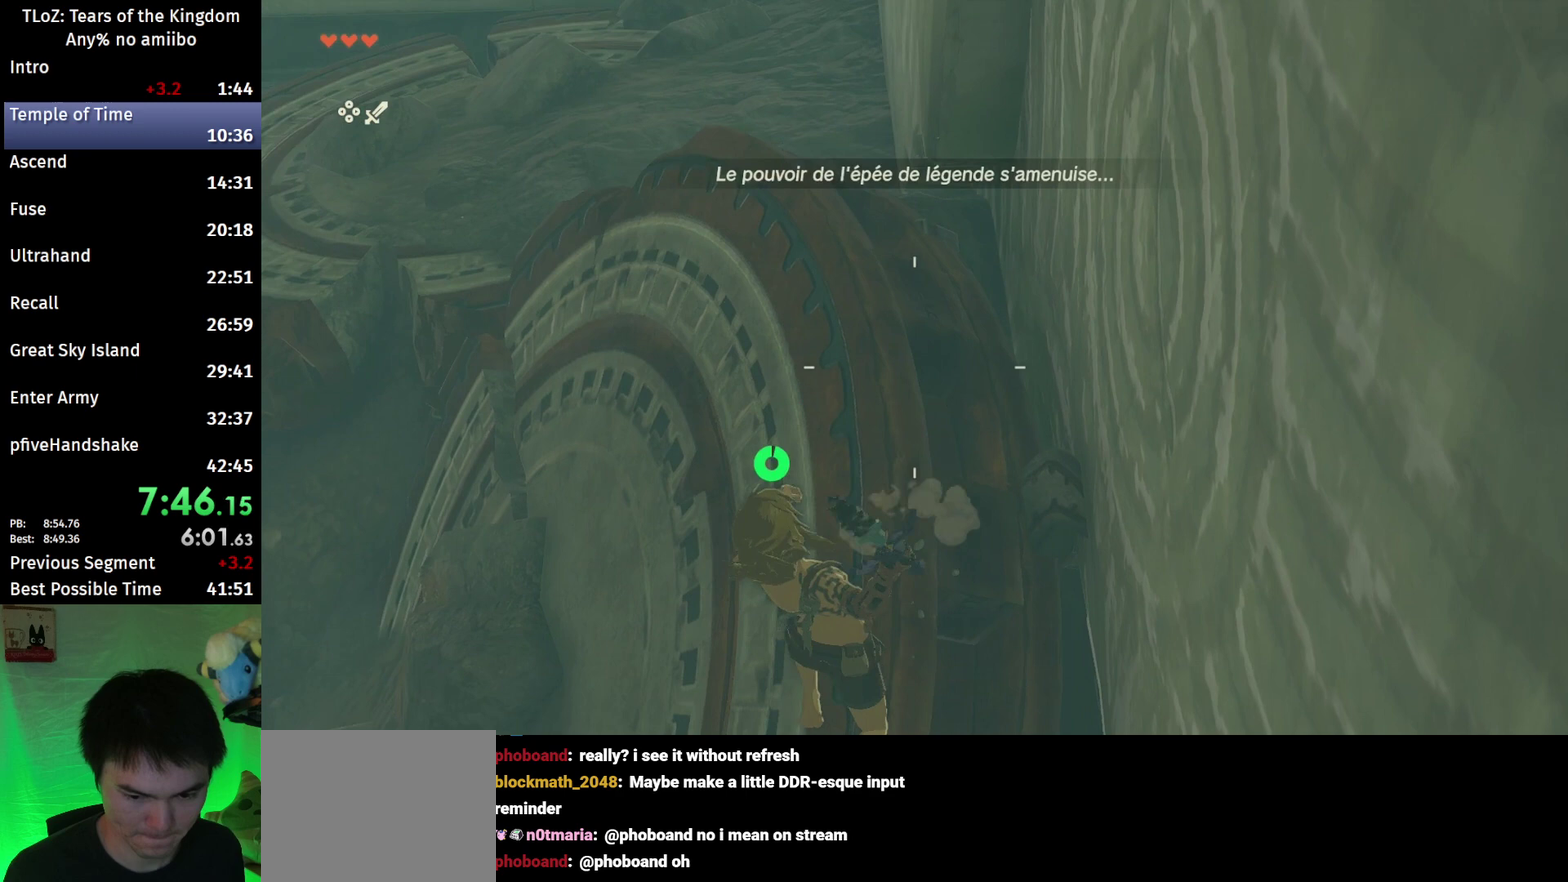
{"buttons": [], "left_stick": "up-right", "right_stick": "center"}
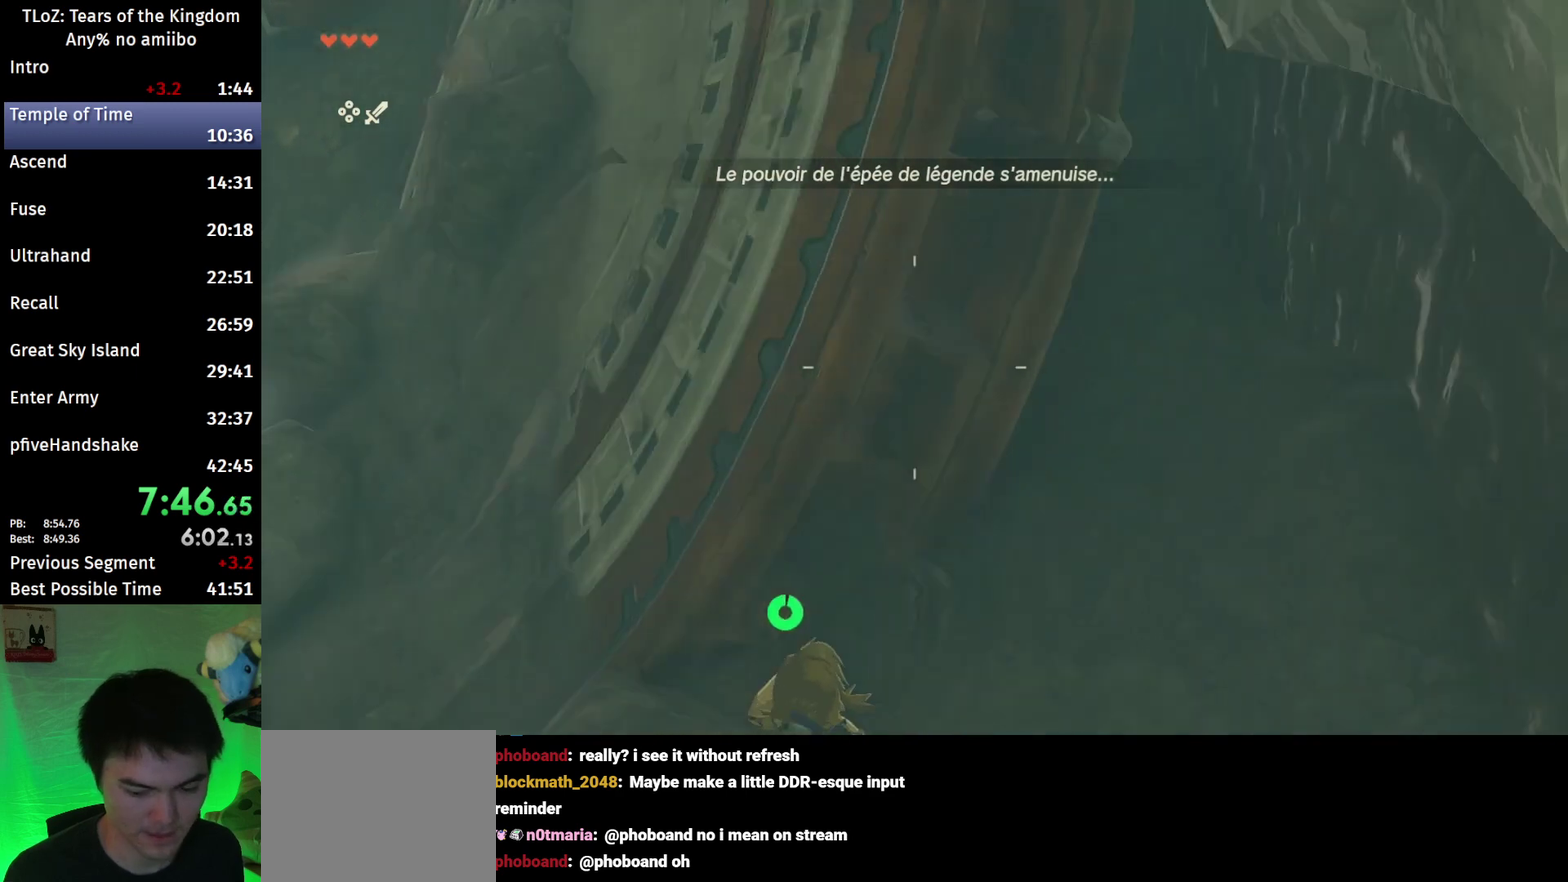
{"buttons": [], "left_stick": "up", "right_stick": "center"}
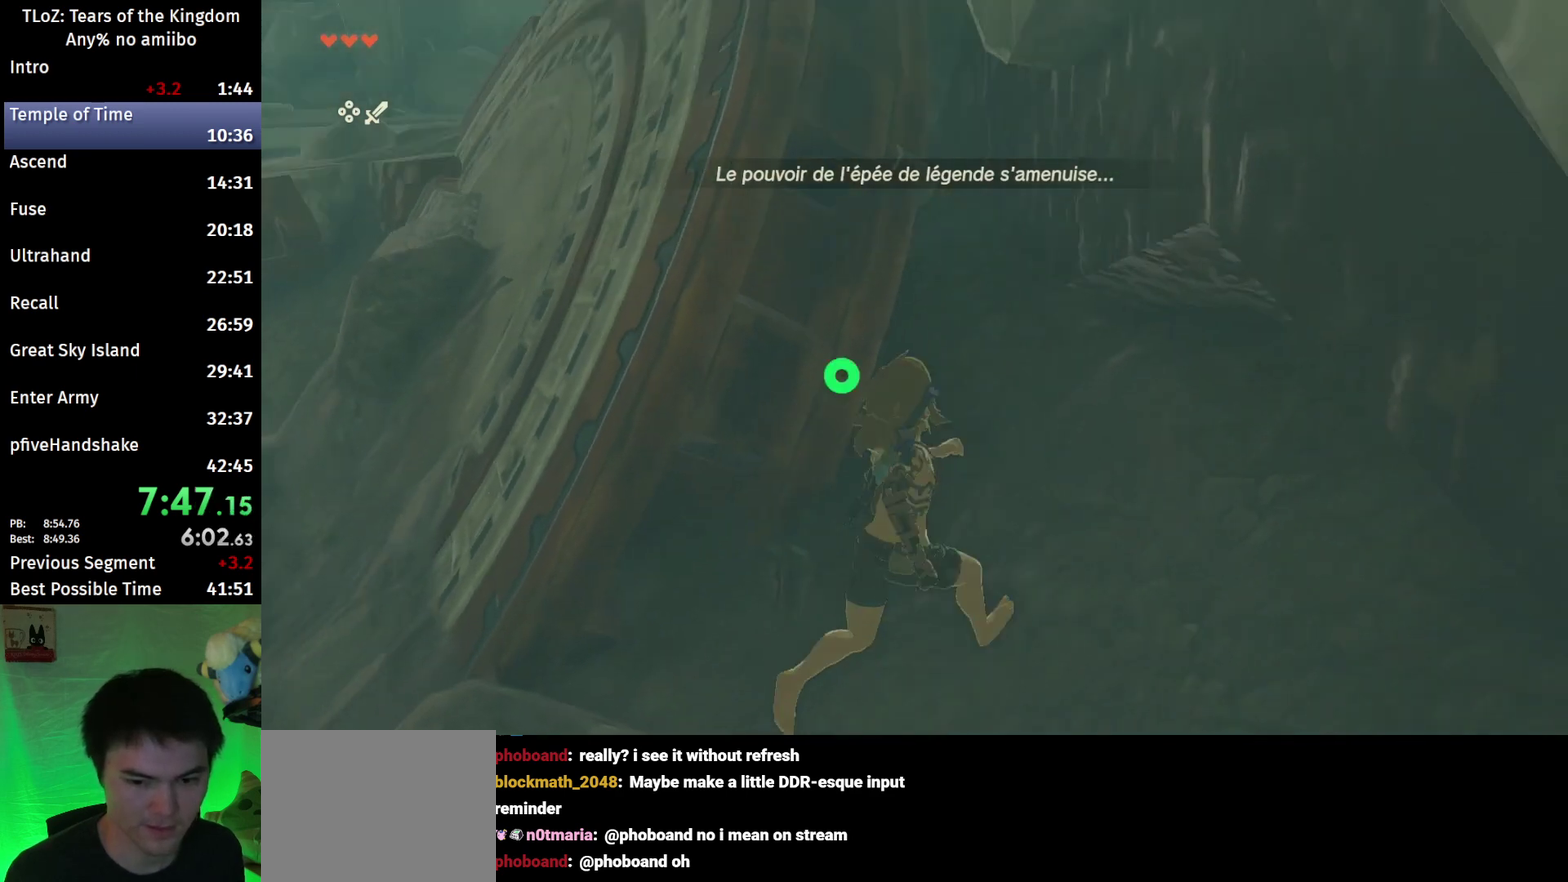
{"buttons": [], "left_stick": "up-left", "right_stick": "center", "events": [[100, "left_stick", "up-left"], [267, "X", "down"], [433, "X", "up"]]}
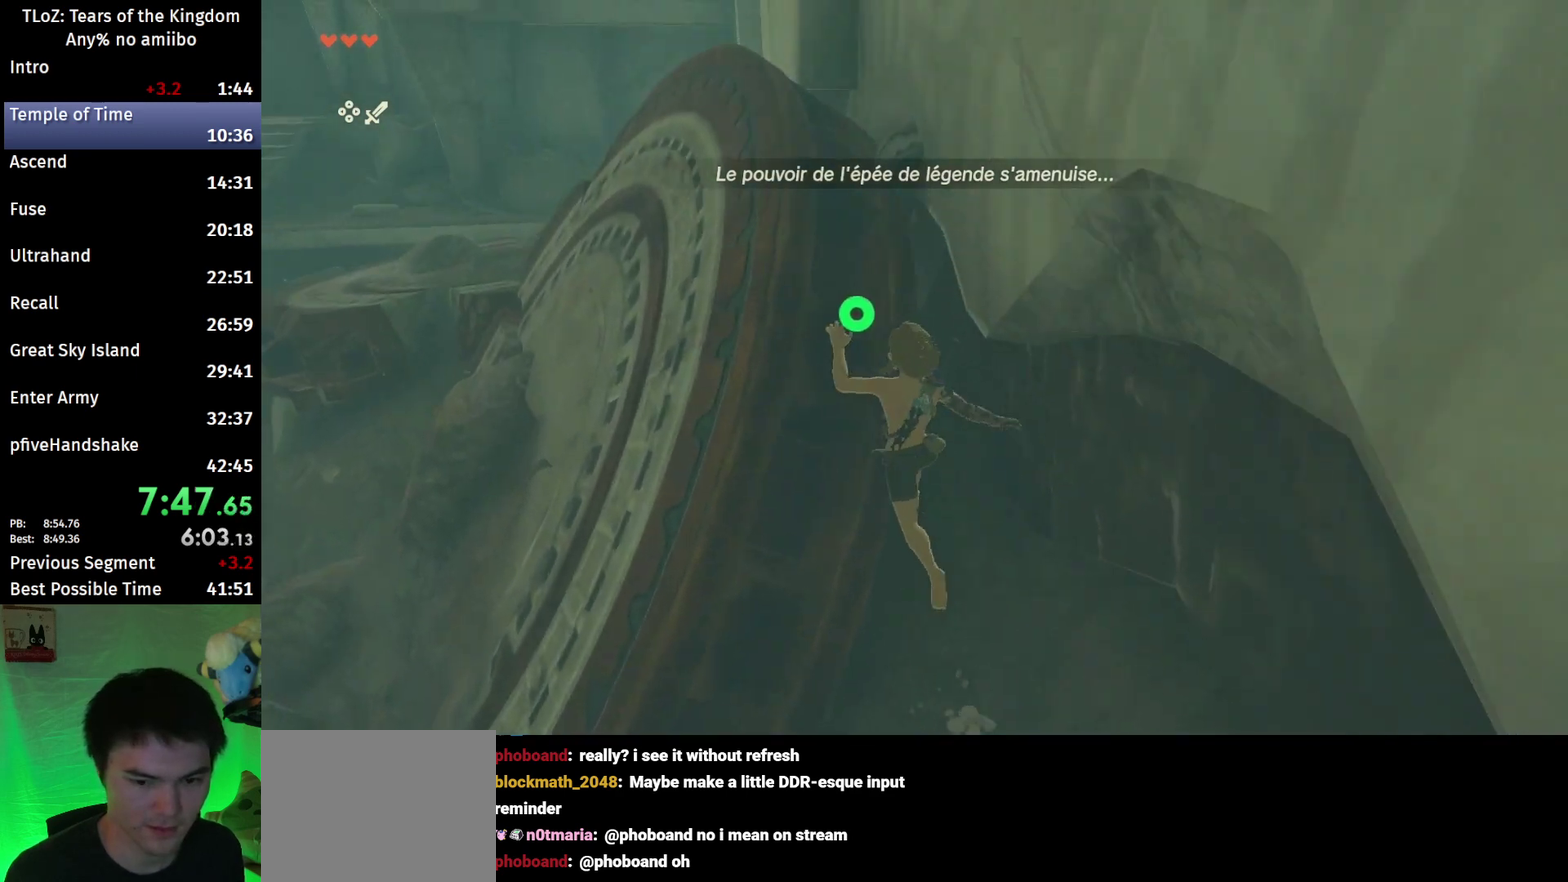
{"buttons": [], "left_stick": "up", "right_stick": "down", "events": [[67, "left_stick", "up"], [367, "right_stick", "down"]]}
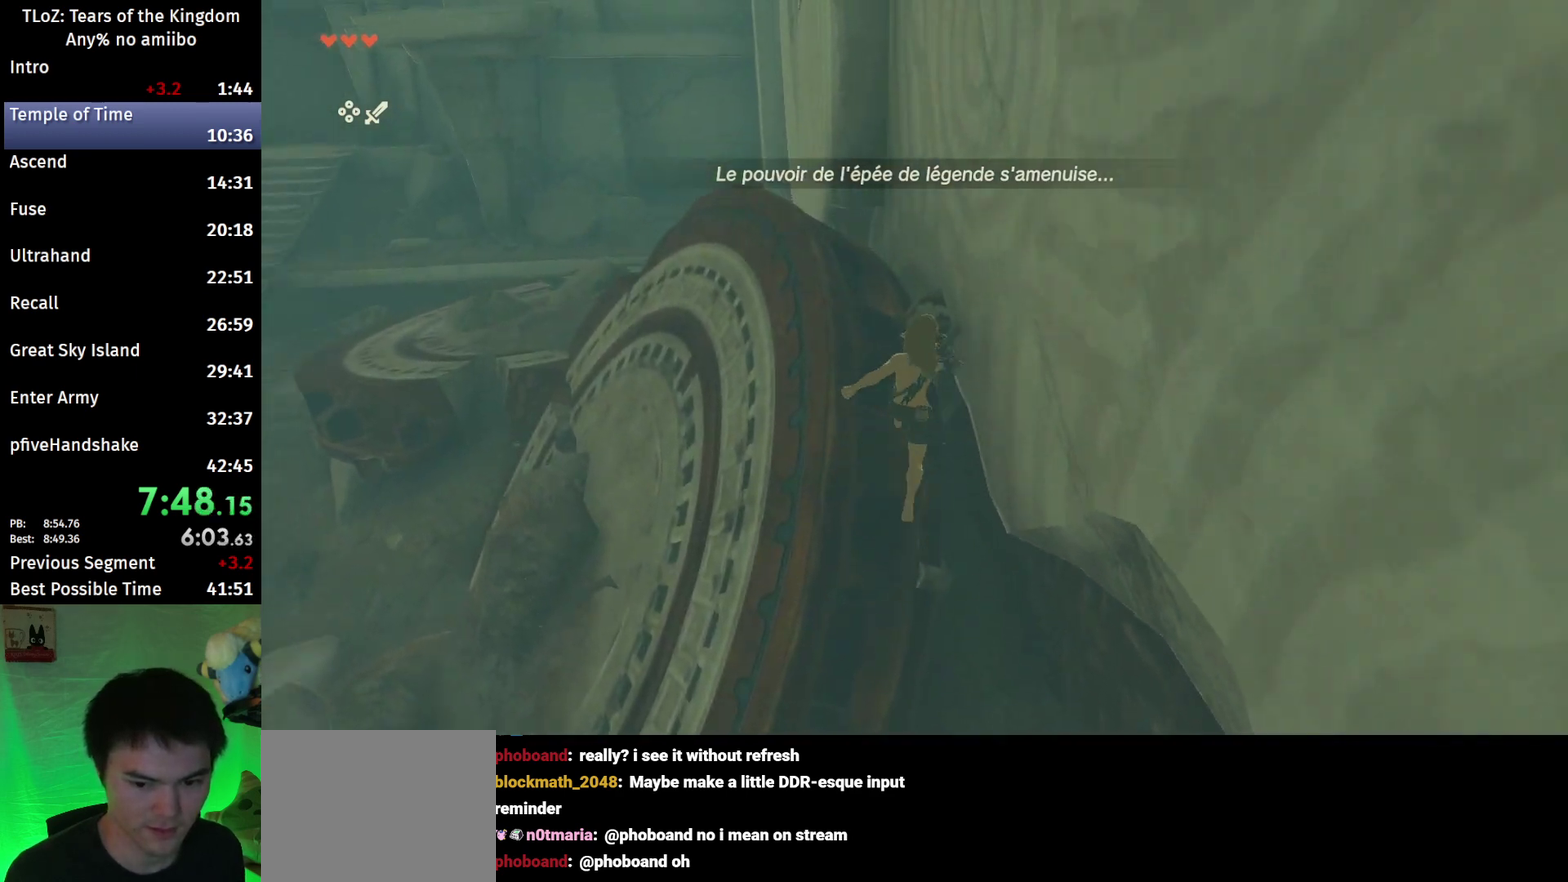
{"buttons": ["L2"], "left_stick": "left", "right_stick": "down", "events": [[333, "left_stick", "up-left"], [367, "L2", "down"], [500, "left_stick", "left"]]}
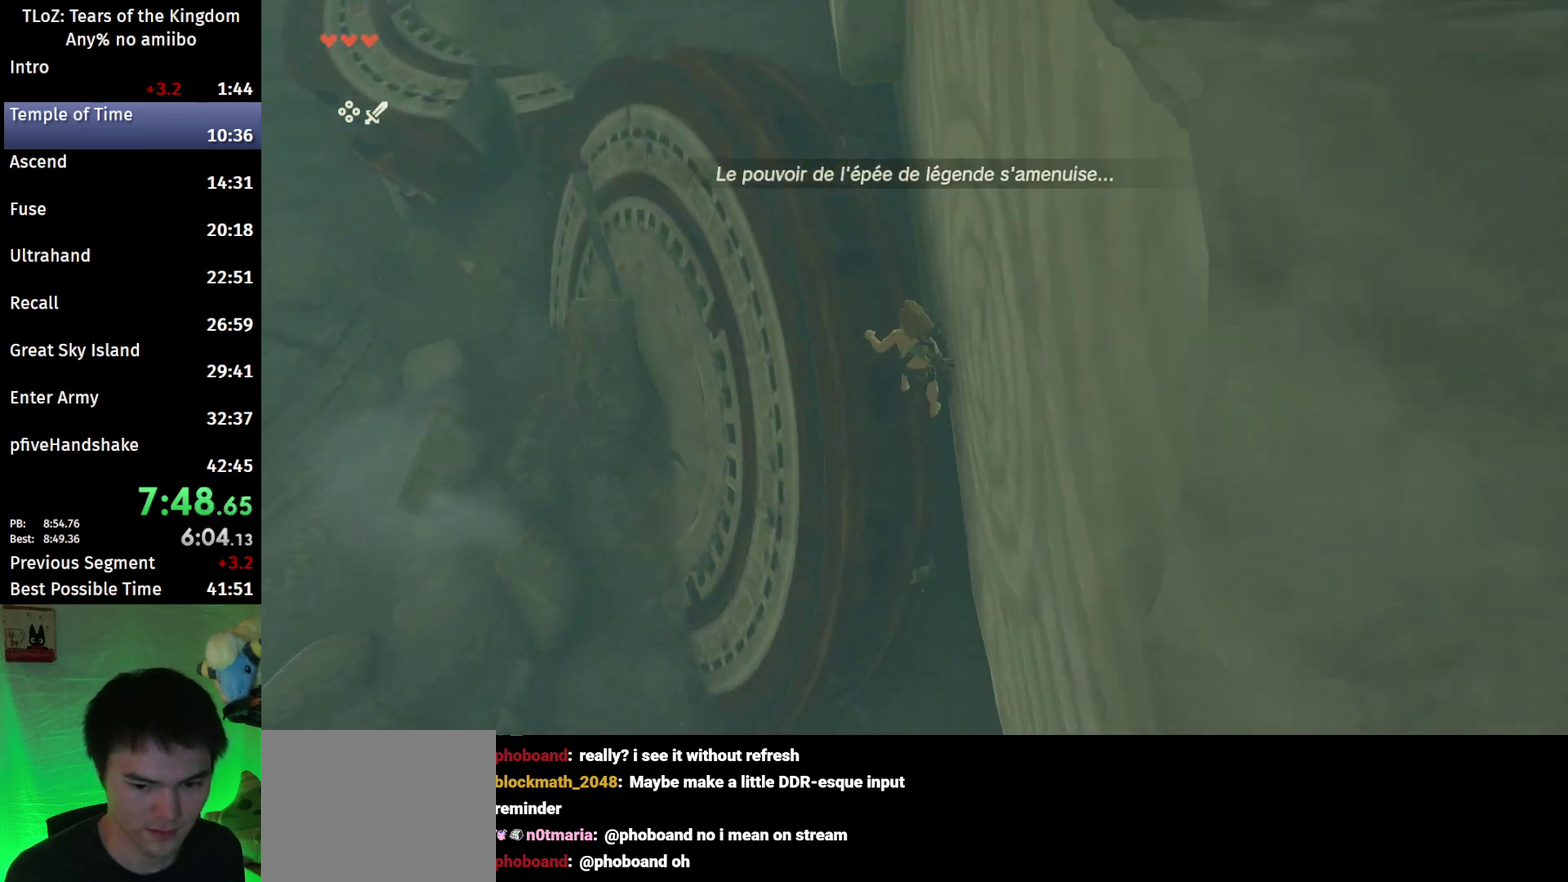
{"buttons": ["L2", "R1"], "left_stick": "center", "right_stick": "center", "events": [[33, "right_stick", "center"], [67, "R1", "down"], [67, "left_stick", "down-left"], [200, "right_stick", "down"], [300, "left_stick", "center"], [367, "right_stick", "center"]]}
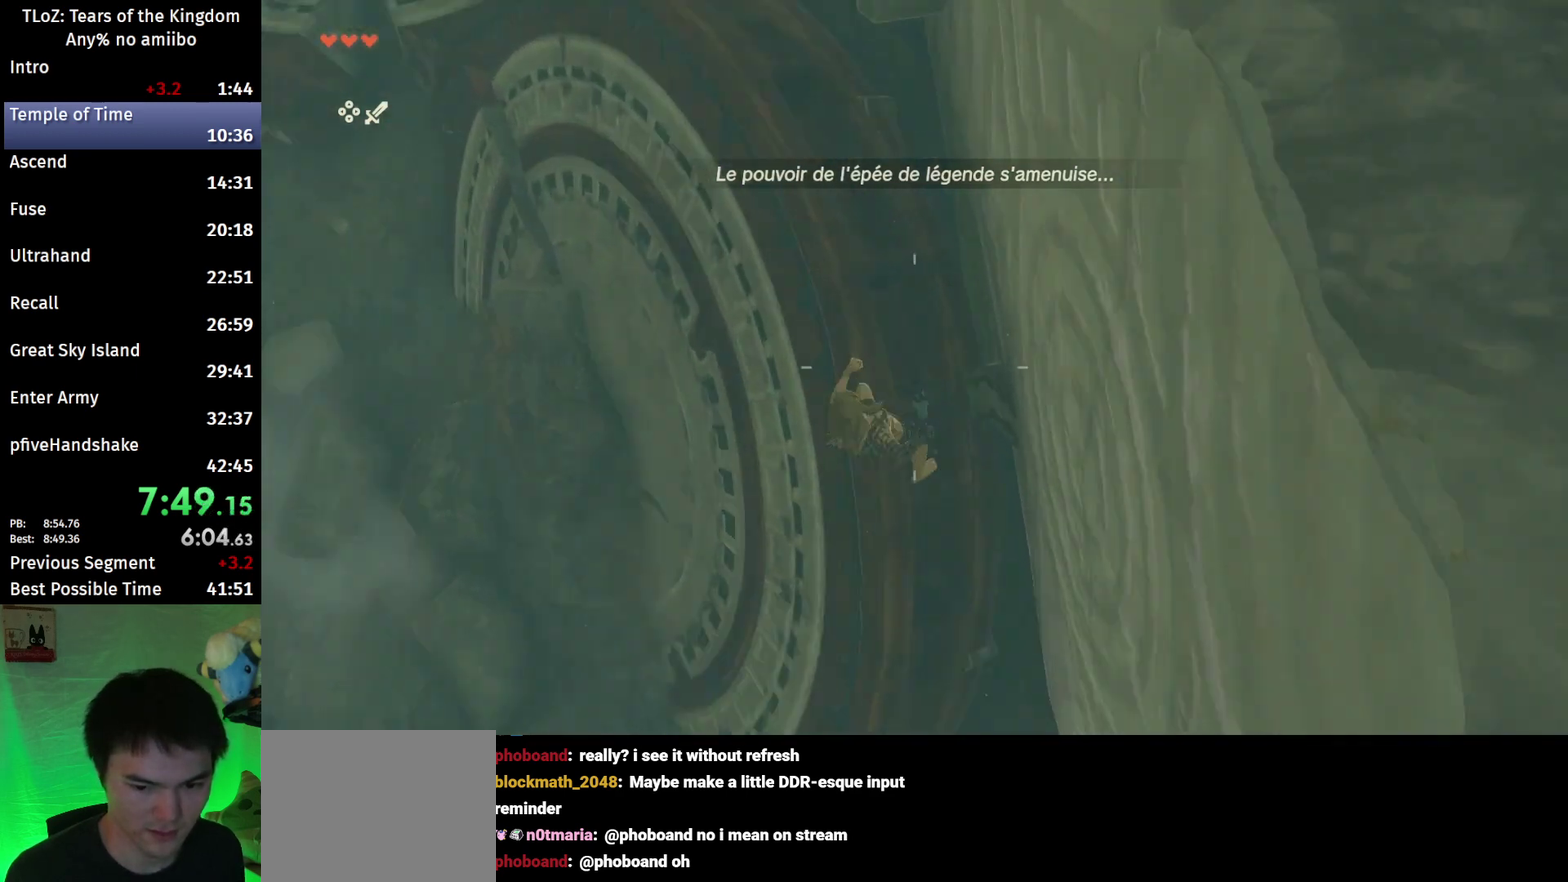
{"buttons": ["L2", "R1"], "left_stick": "center", "right_stick": "center", "events": [[233, "right_stick", "down-right"], [300, "right_stick", "down"], [367, "right_stick", "center"]]}
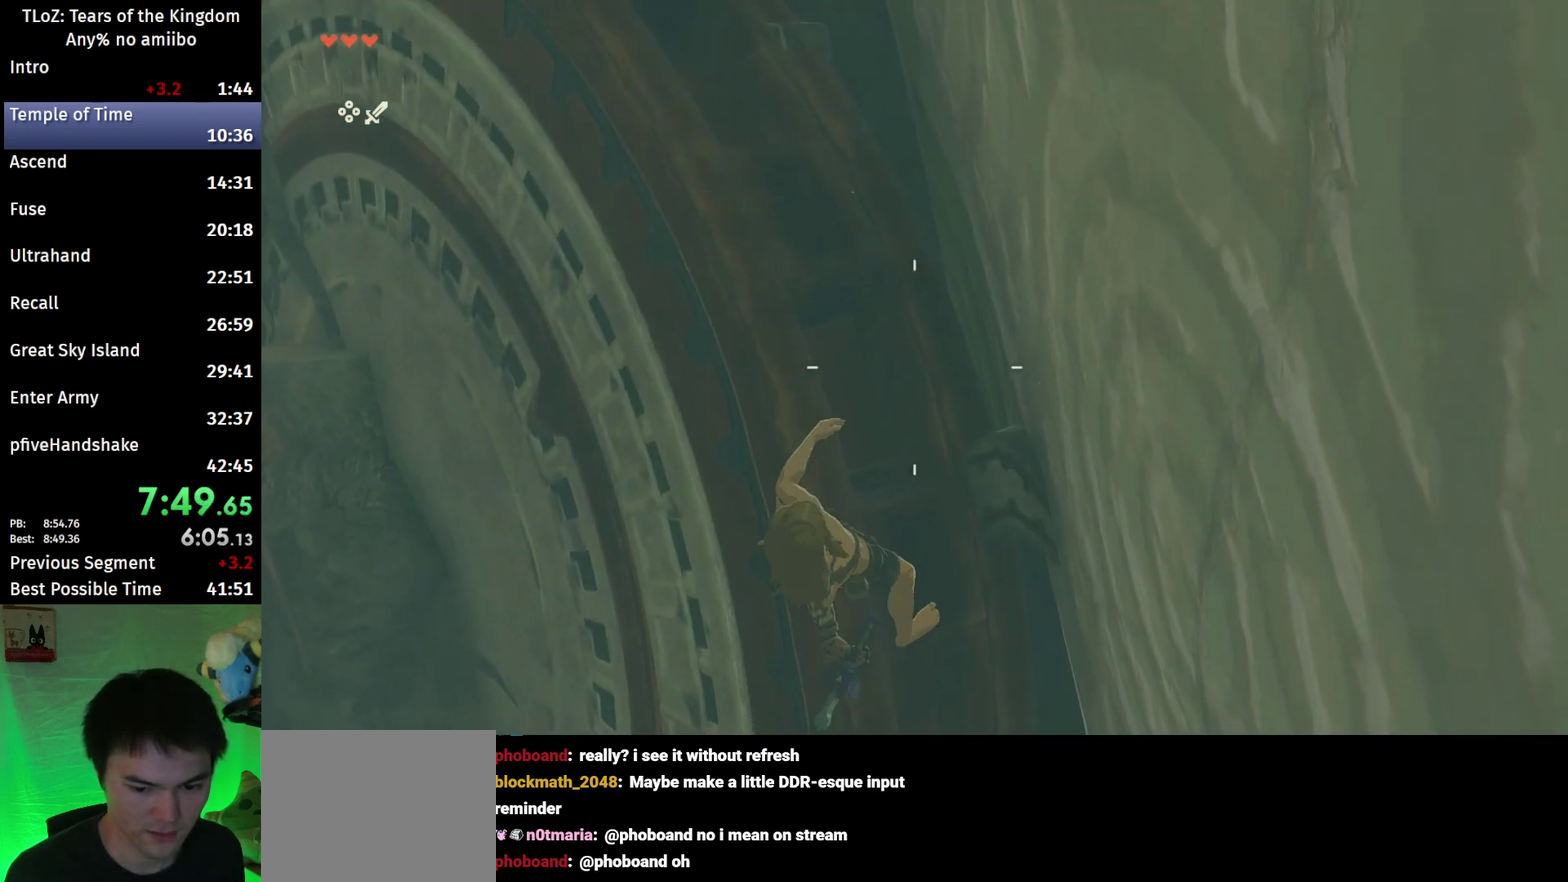
{"buttons": ["L2", "R1"], "left_stick": "center", "right_stick": "center", "events": [[100, "left_stick", "up"], [167, "left_stick", "center"]]}
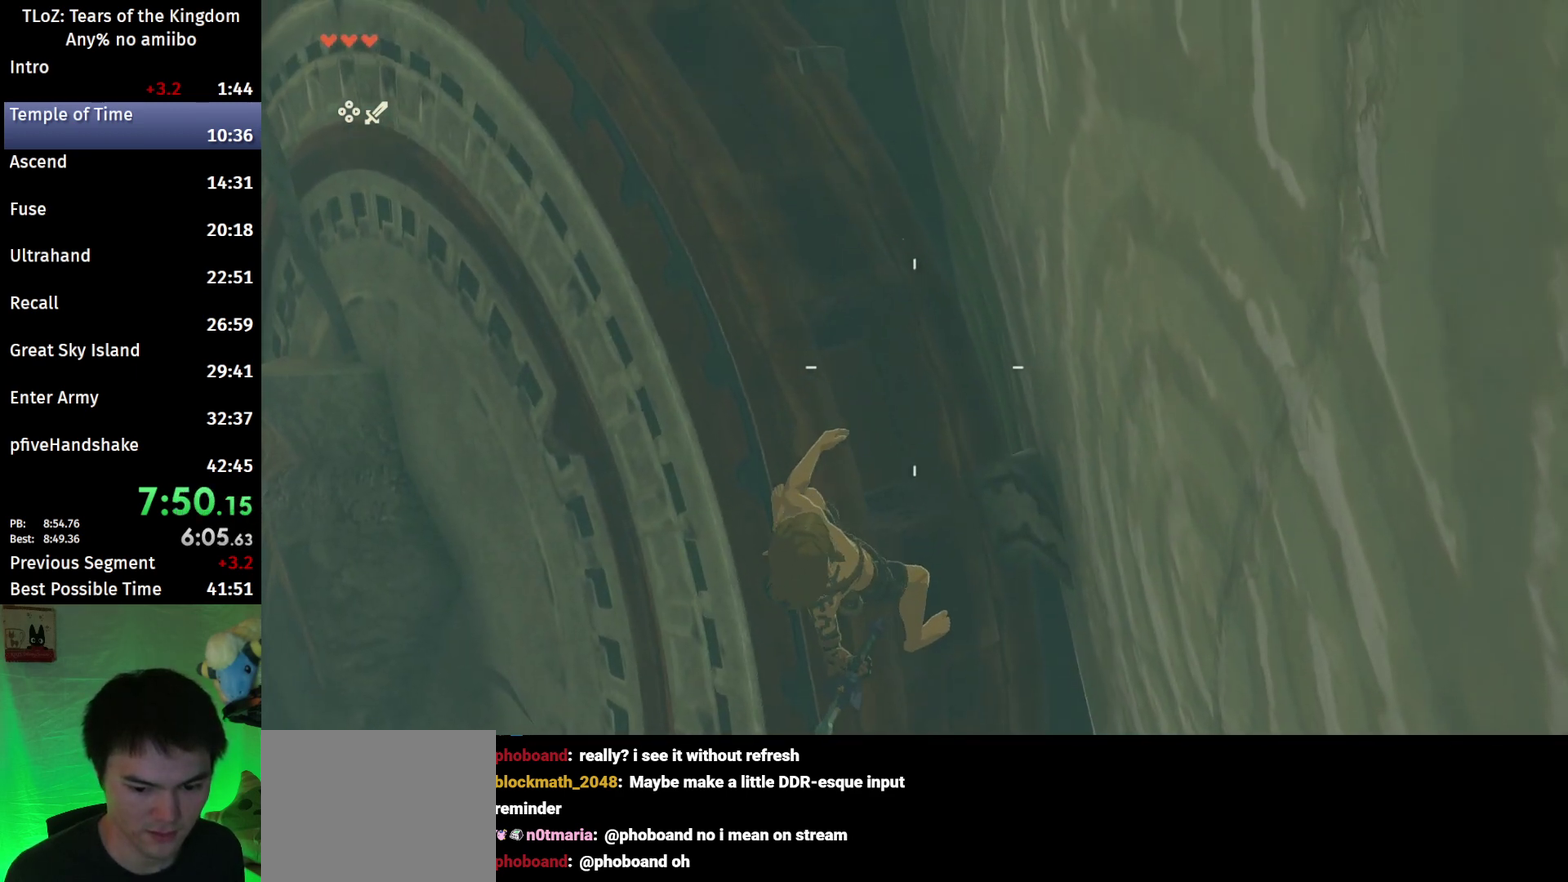
{"buttons": ["L2", "R1"], "left_stick": "center", "right_stick": "center", "events": []}